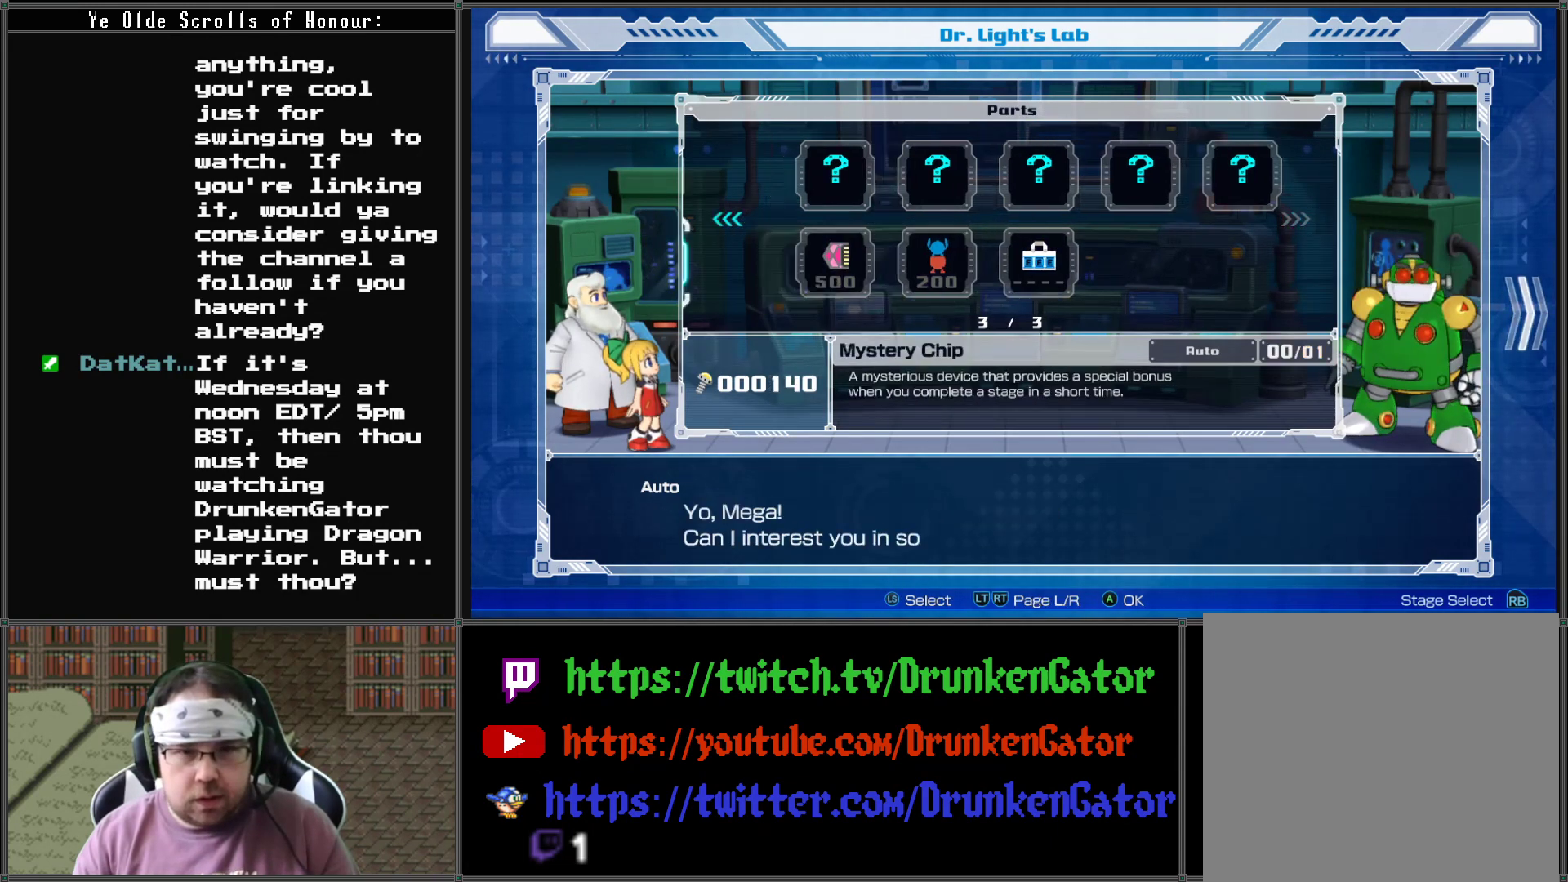
Gameplay with a controller (Xbox layout); each line is a JSON object with the inputs held at the frame after it. "events" lists button and stick changes between this image and that frame as [ms after this image, input, new state], when the widget could be followed in between.
{"buttons": [], "left_stick": "center", "right_stick": "center", "events": [[133, "DPAD_LEFT", "up"], [200, "DPAD_LEFT", "down"], [333, "DPAD_LEFT", "up"]]}
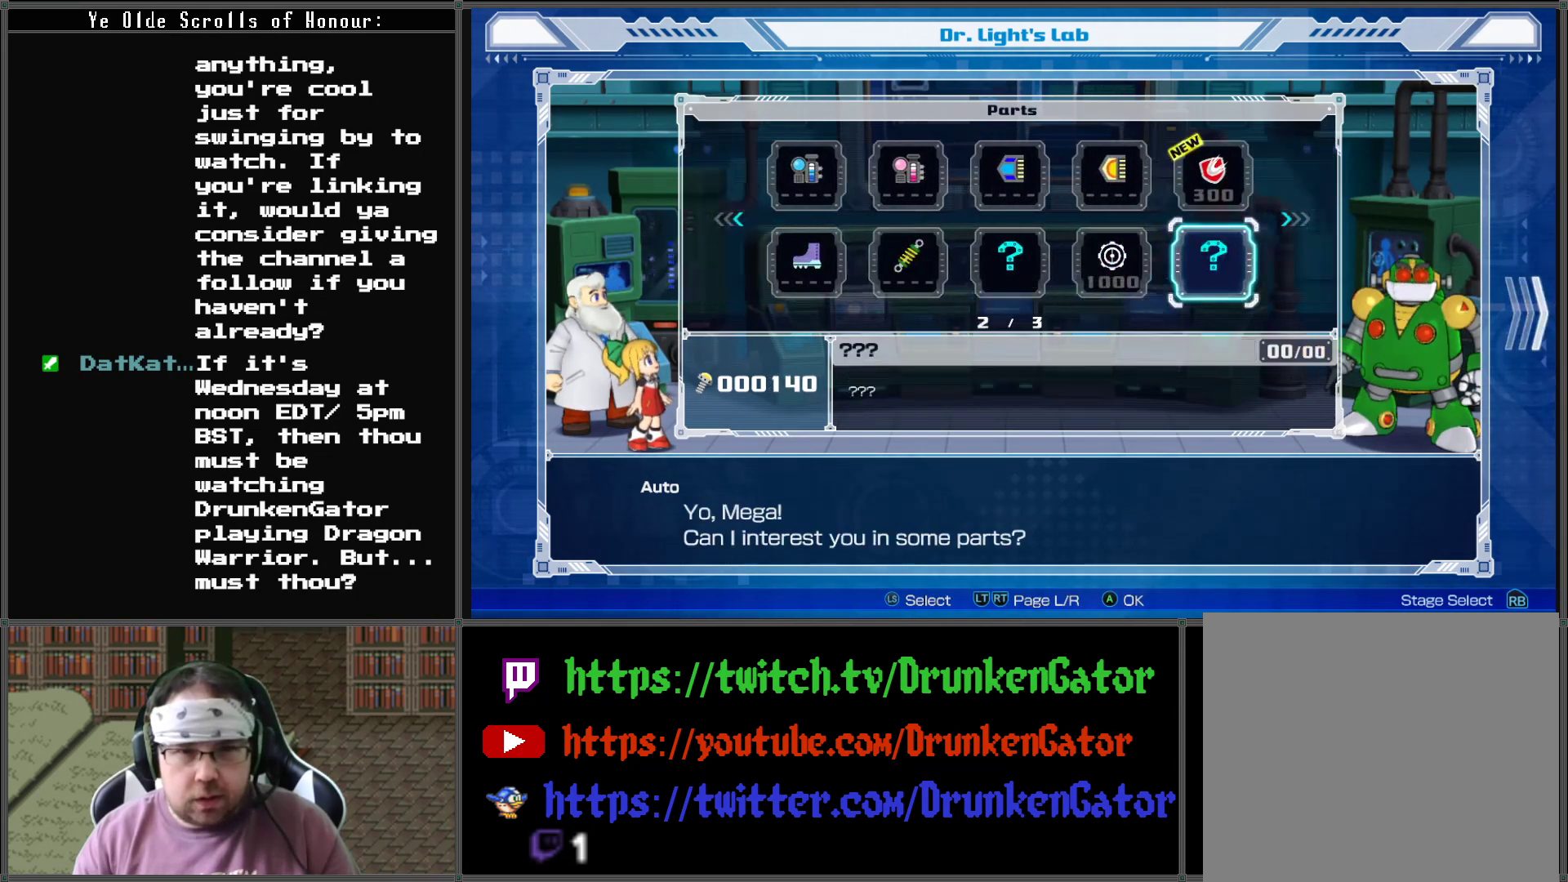
{"buttons": ["DPAD_UP"], "left_stick": "center", "right_stick": "center", "events": [[133, "DPAD_LEFT", "down"], [267, "DPAD_LEFT", "up"], [467, "DPAD_UP", "down"]]}
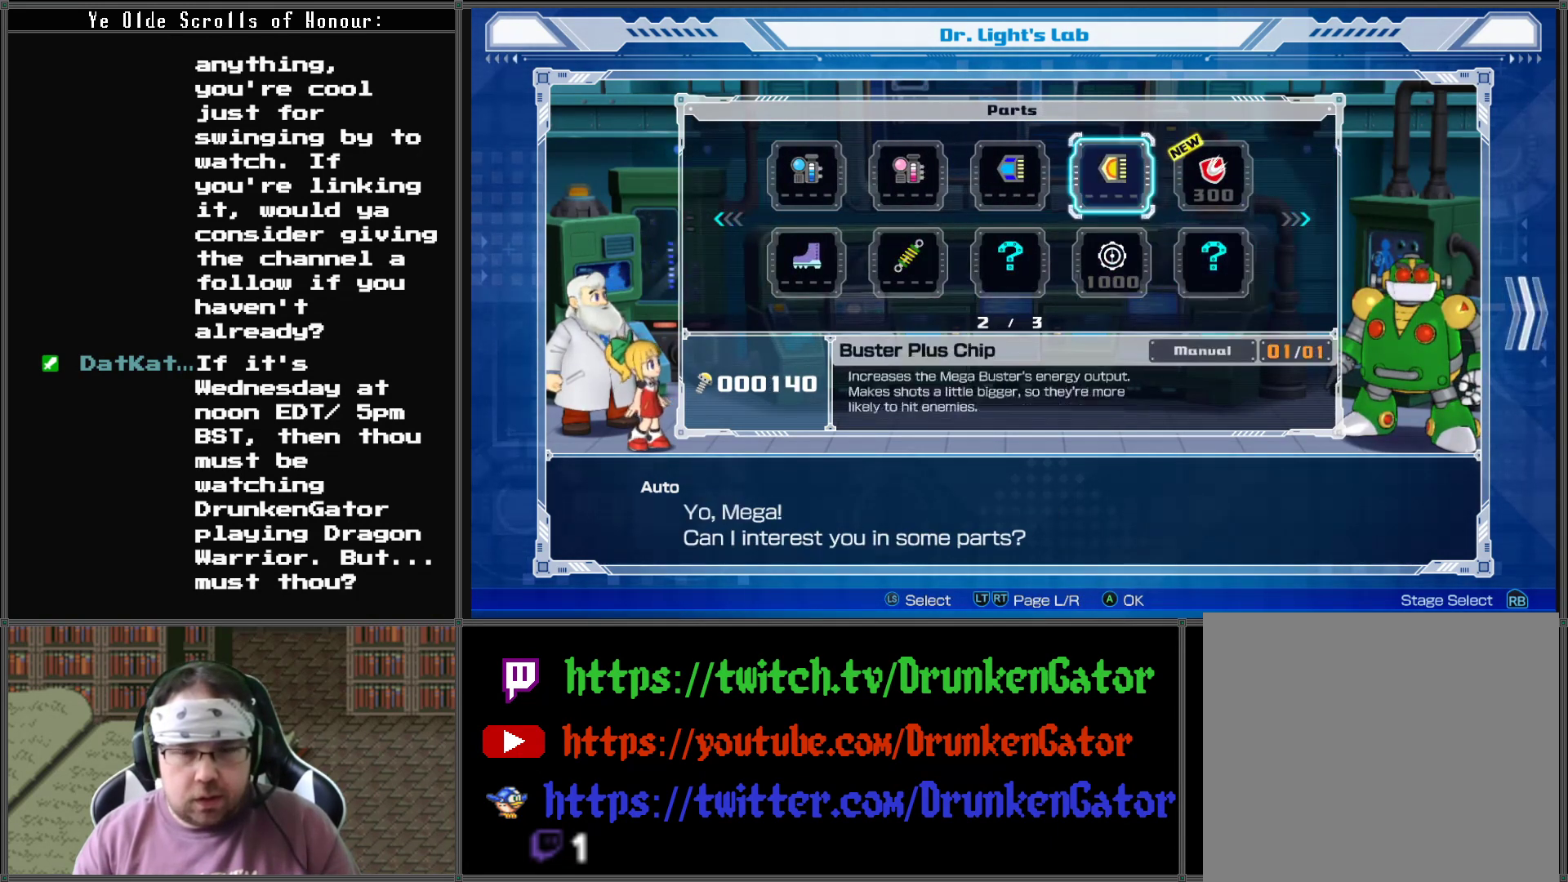
{"buttons": ["DPAD_LEFT"], "left_stick": "center", "right_stick": "center", "events": [[33, "DPAD_UP", "up"], [267, "DPAD_LEFT", "down"], [367, "DPAD_LEFT", "up"], [500, "DPAD_LEFT", "down"]]}
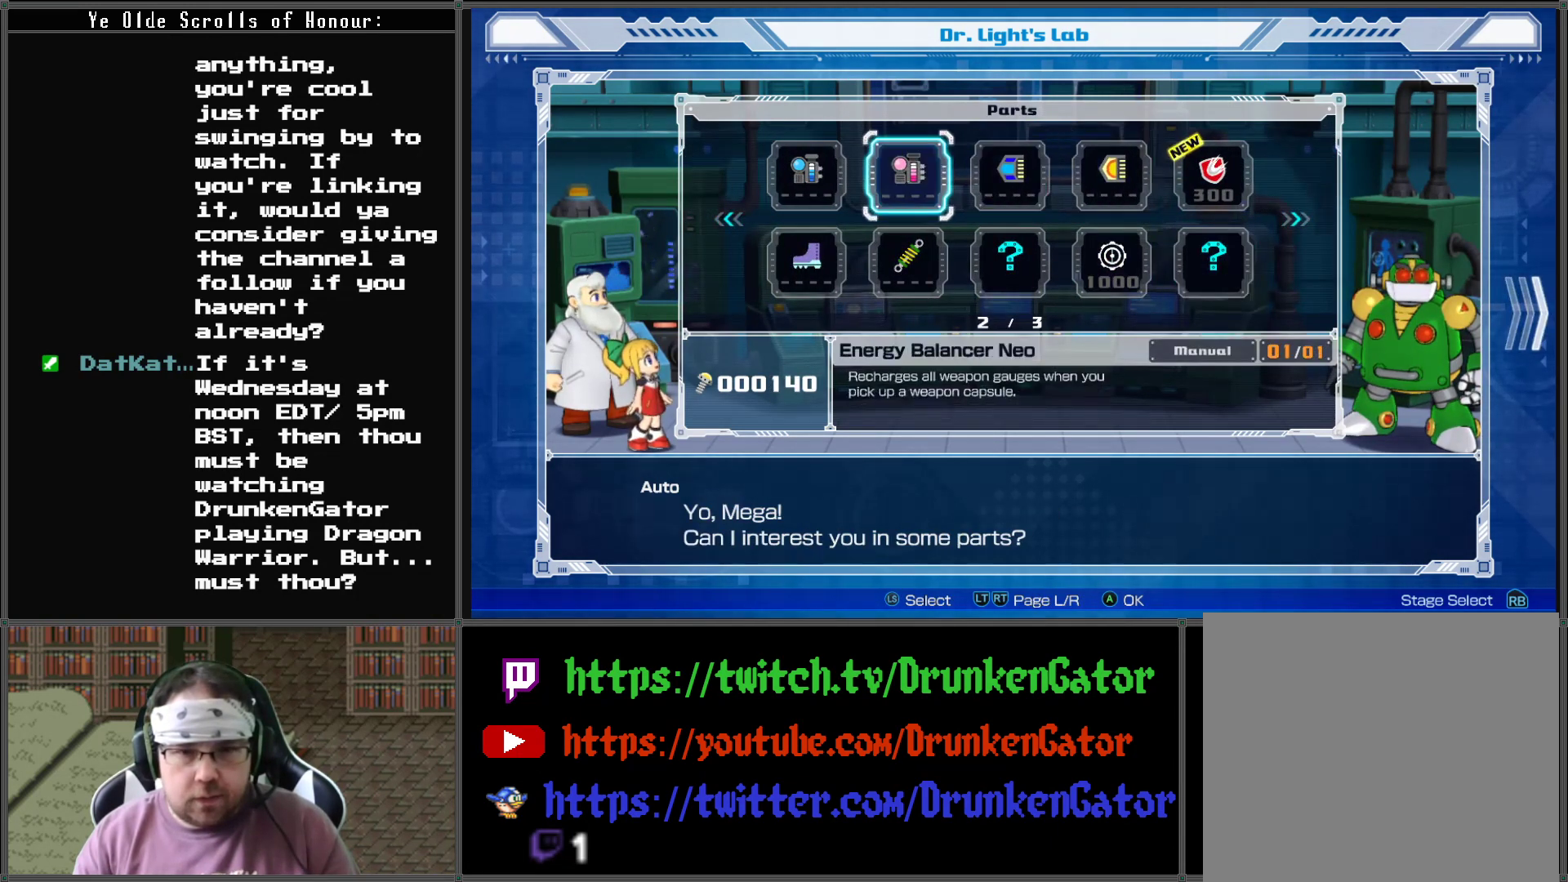
{"buttons": [], "left_stick": "center", "right_stick": "center", "events": [[100, "DPAD_LEFT", "up"], [200, "DPAD_LEFT", "down"], [333, "DPAD_LEFT", "up"]]}
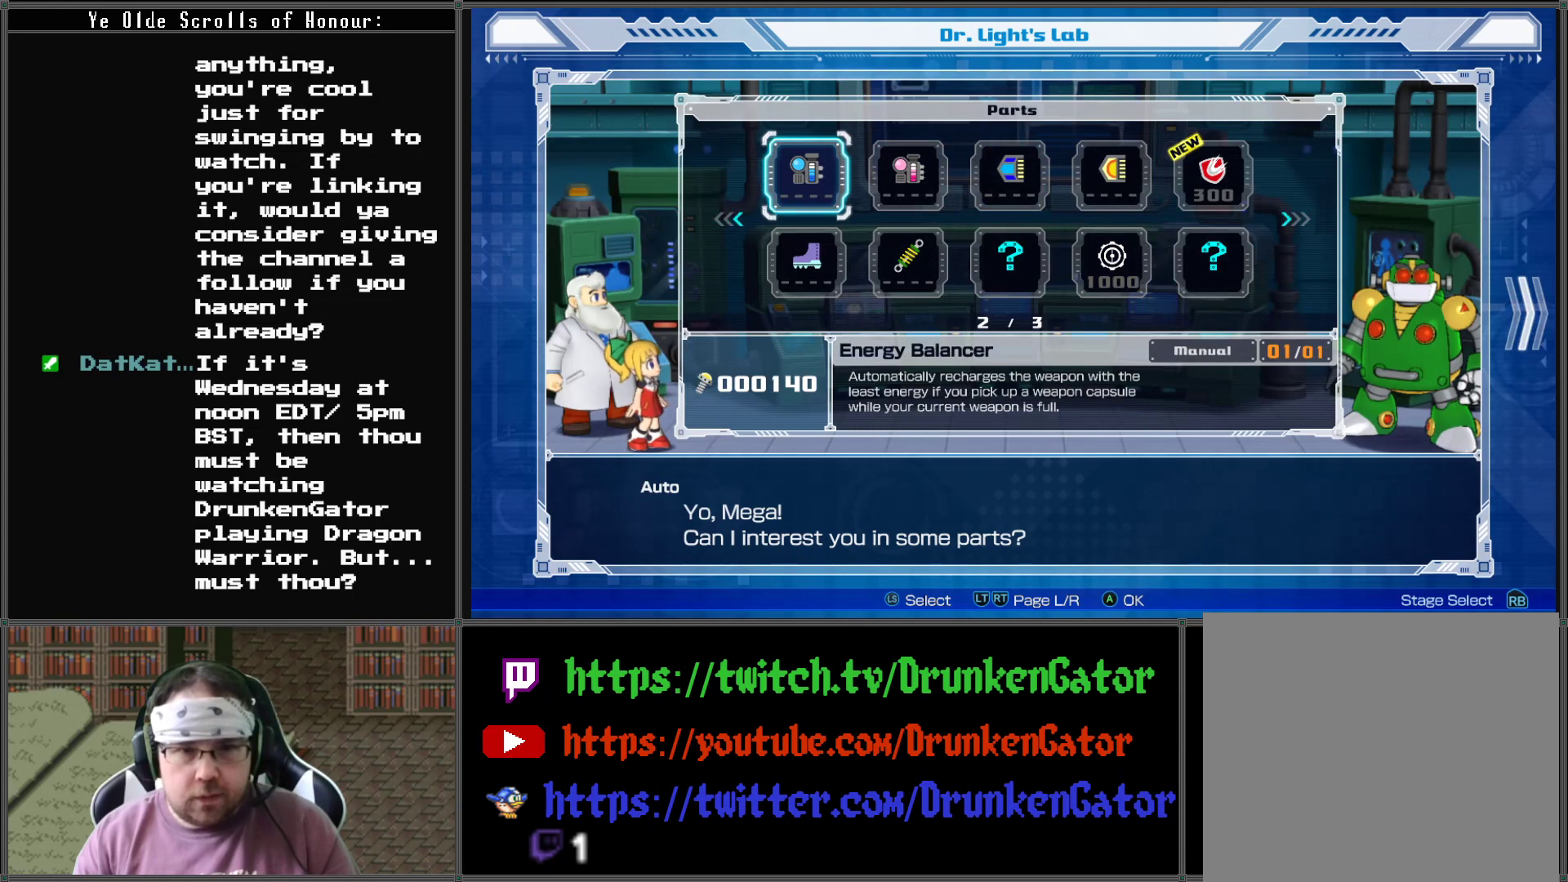
{"buttons": [], "left_stick": "center", "right_stick": "center", "events": [[200, "DPAD_LEFT", "down"], [300, "DPAD_LEFT", "up"]]}
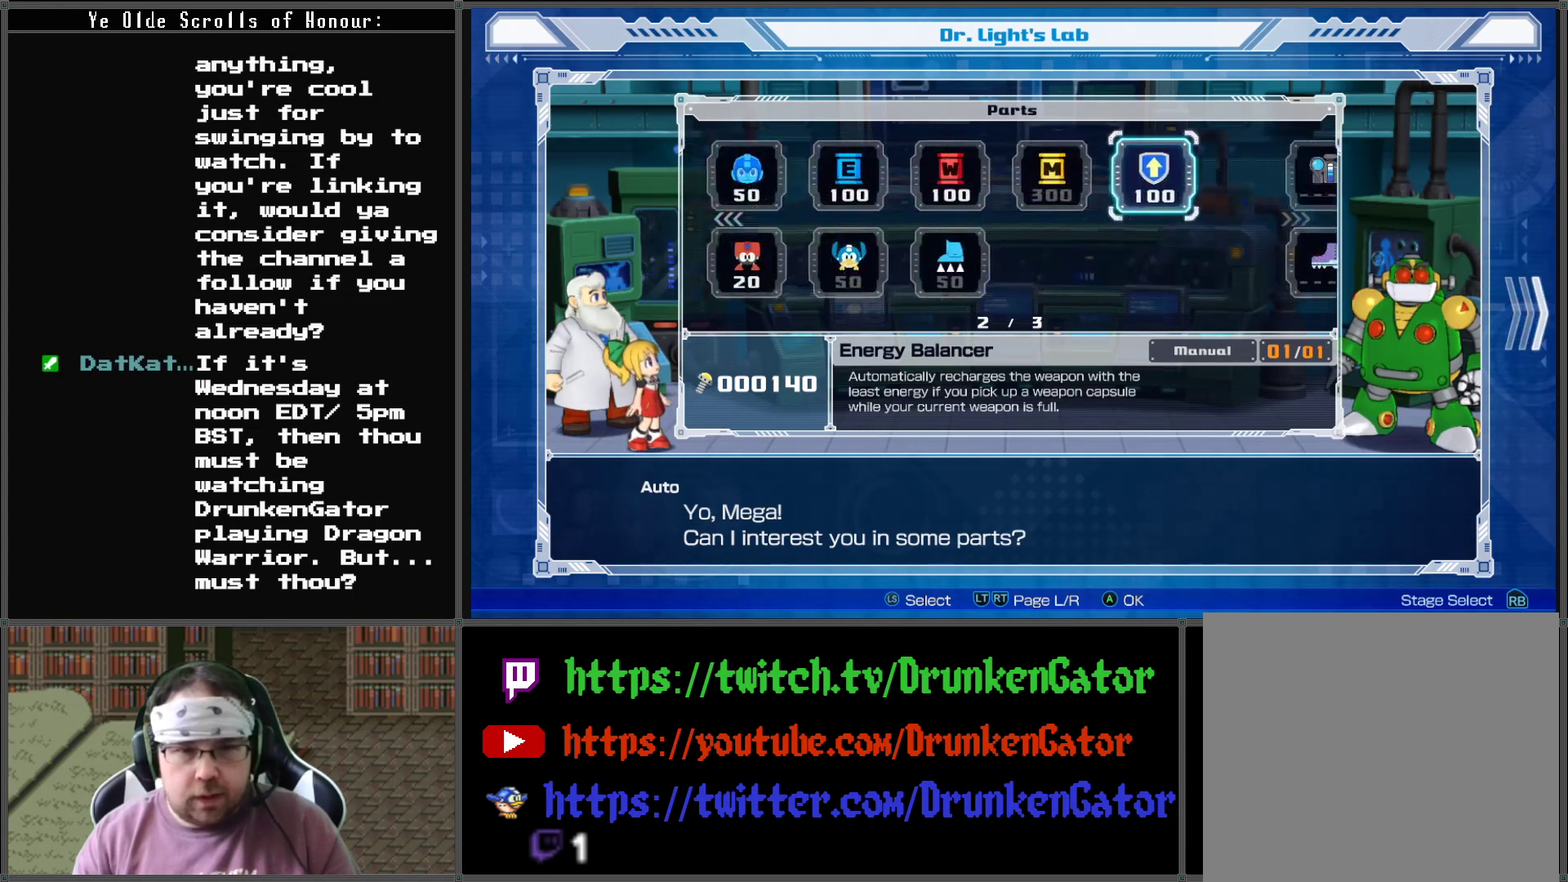
{"buttons": ["DPAD_LEFT"], "left_stick": "center", "right_stick": "center", "events": [[433, "DPAD_LEFT", "down"]]}
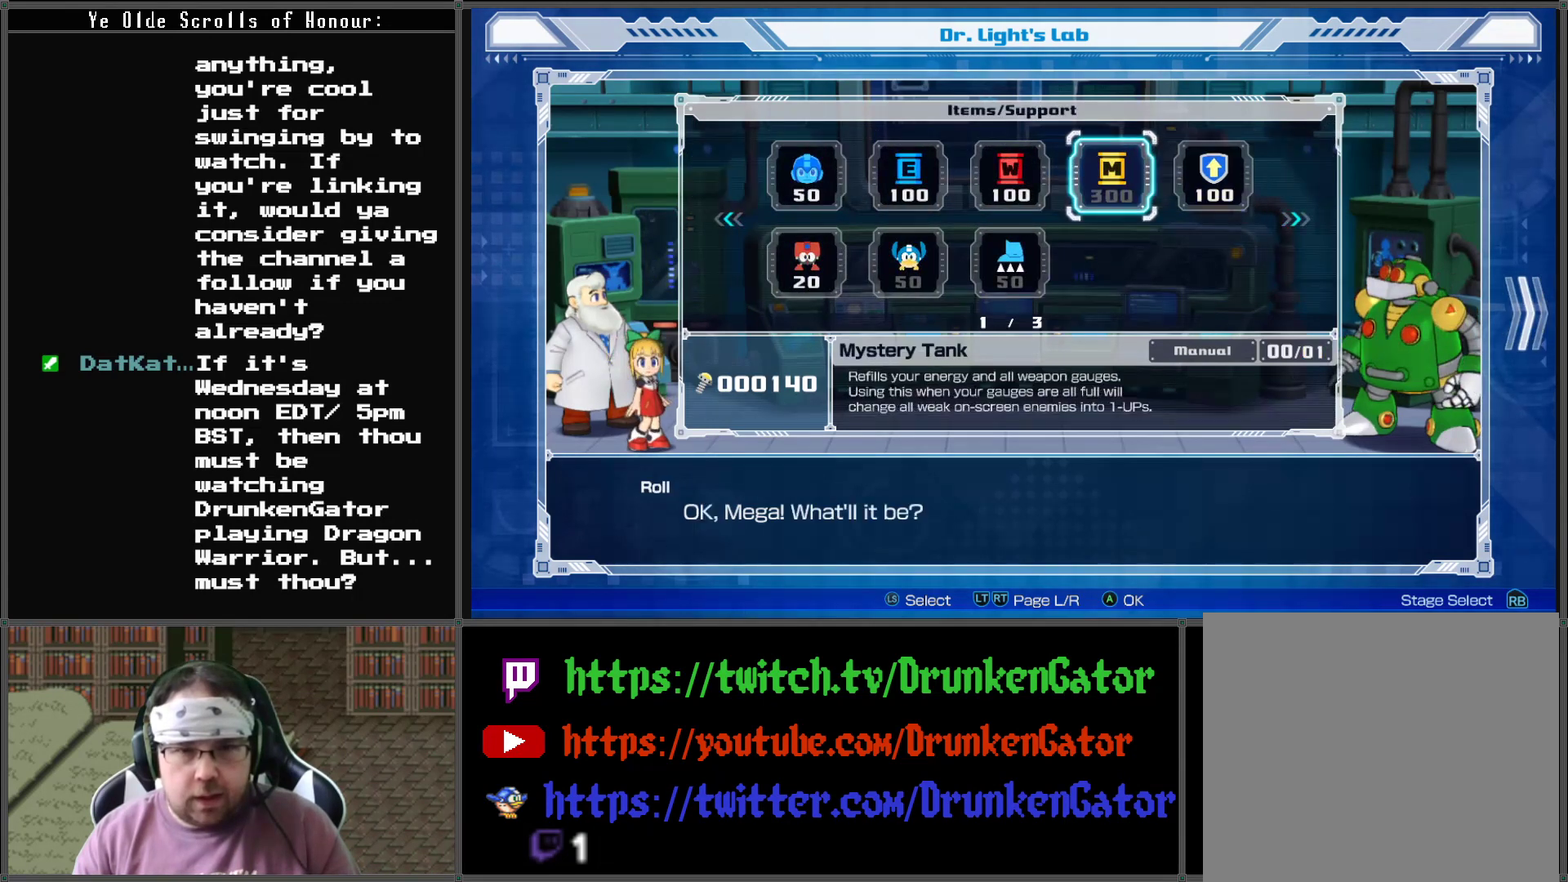
{"buttons": ["DPAD_DOWN"], "left_stick": "center", "right_stick": "center", "events": [[33, "DPAD_LEFT", "up"], [167, "DPAD_LEFT", "down"], [267, "DPAD_LEFT", "up"], [500, "DPAD_DOWN", "down"]]}
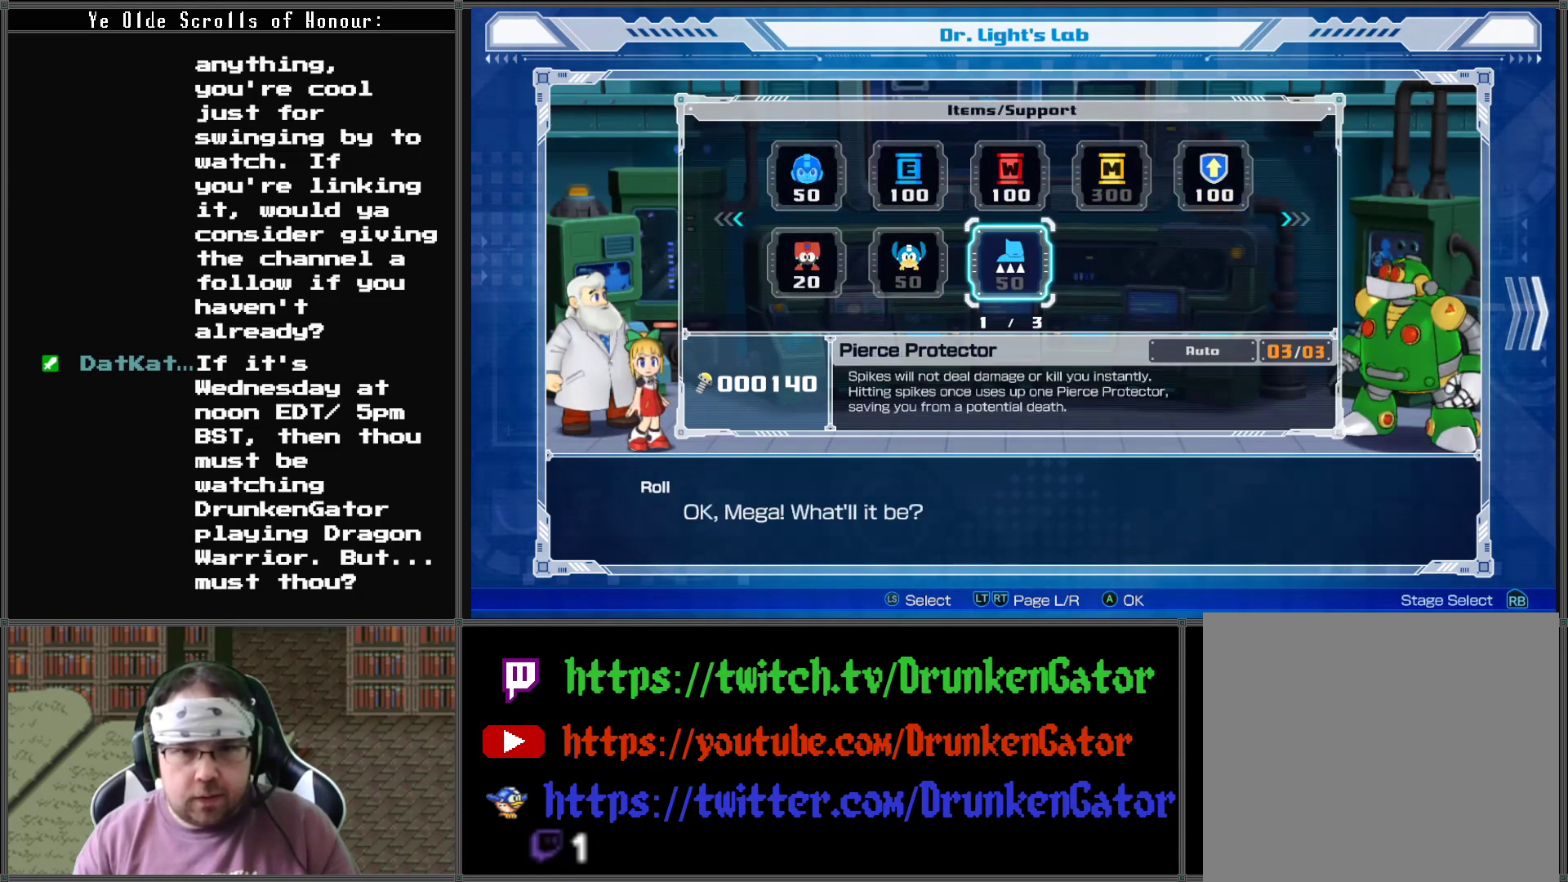
{"buttons": ["DPAD_LEFT"], "left_stick": "center", "right_stick": "center", "events": [[67, "DPAD_DOWN", "up"], [467, "DPAD_LEFT", "down"]]}
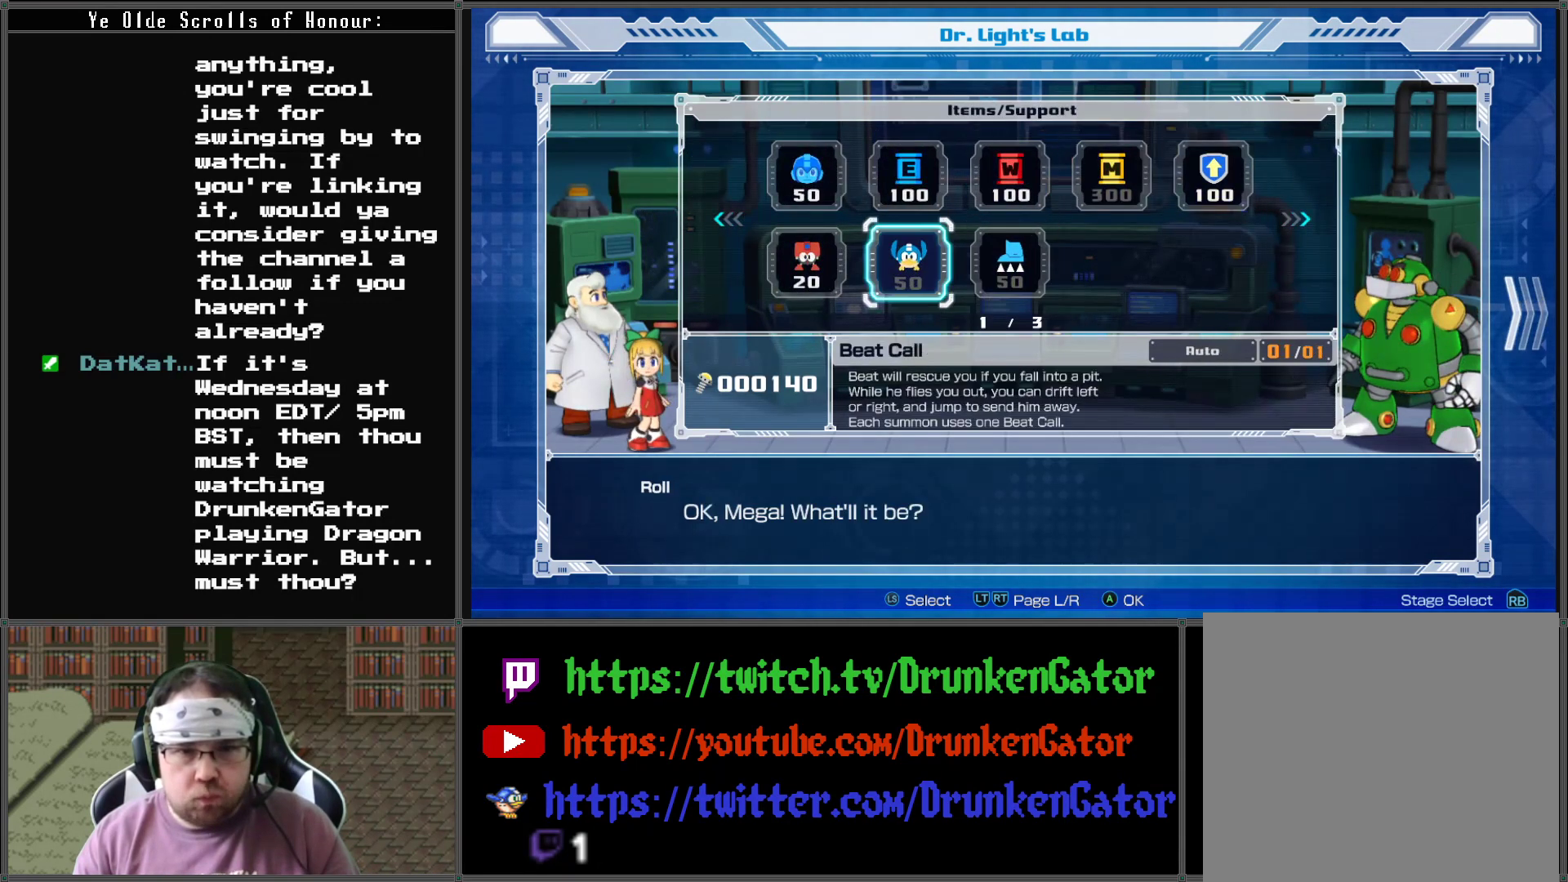
{"buttons": [], "left_stick": "center", "right_stick": "center", "events": [[67, "DPAD_LEFT", "up"], [133, "DPAD_LEFT", "down"], [267, "DPAD_LEFT", "up"]]}
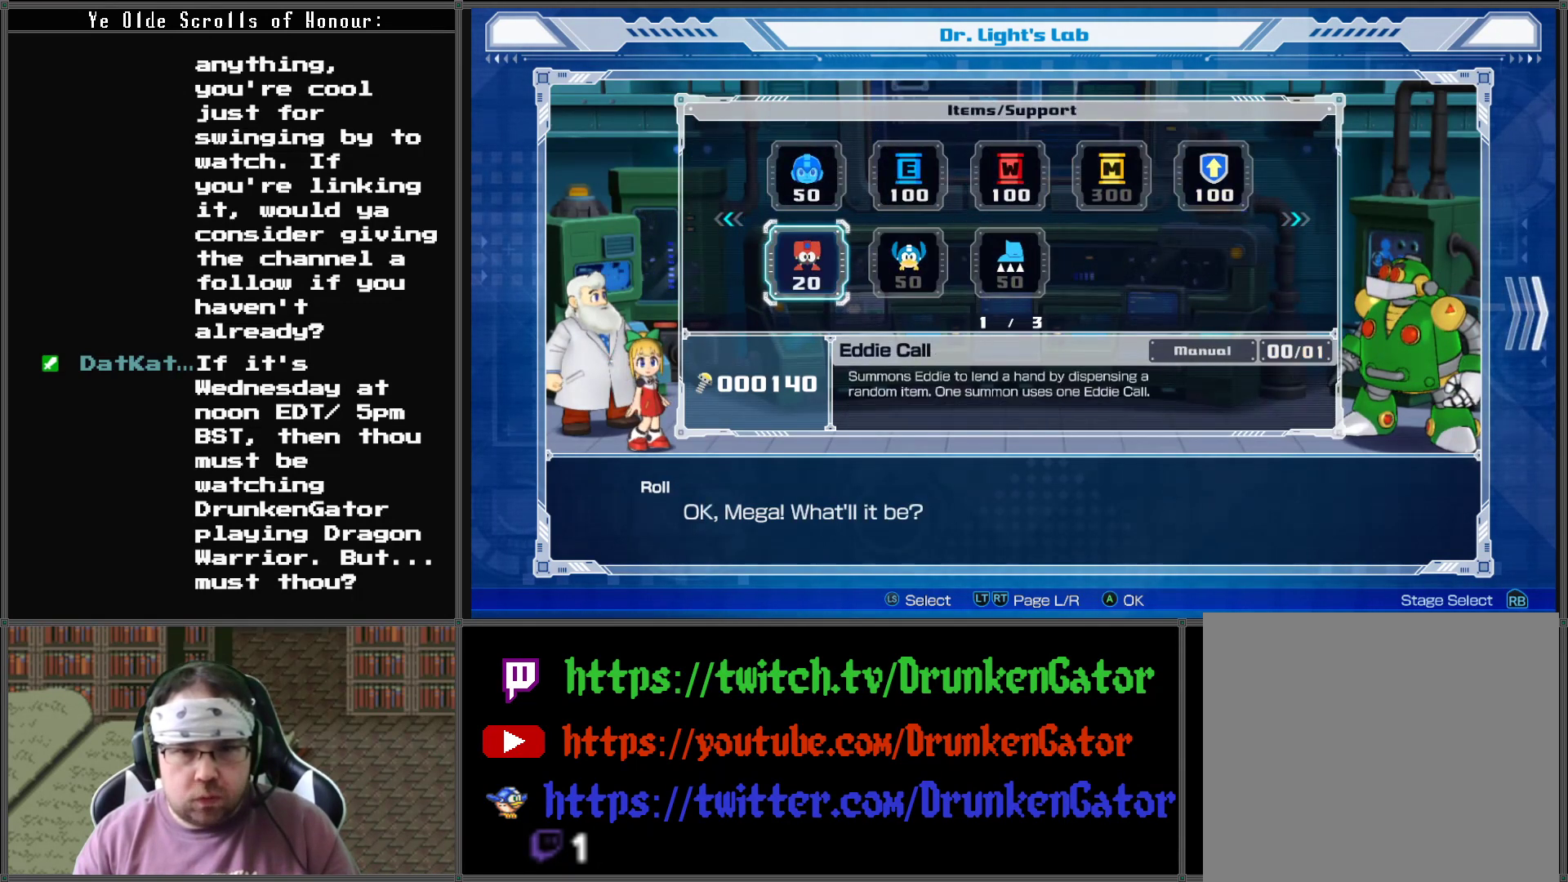
{"buttons": [], "left_stick": "center", "right_stick": "center", "events": [[333, "DPAD_UP", "down"], [467, "DPAD_UP", "up"]]}
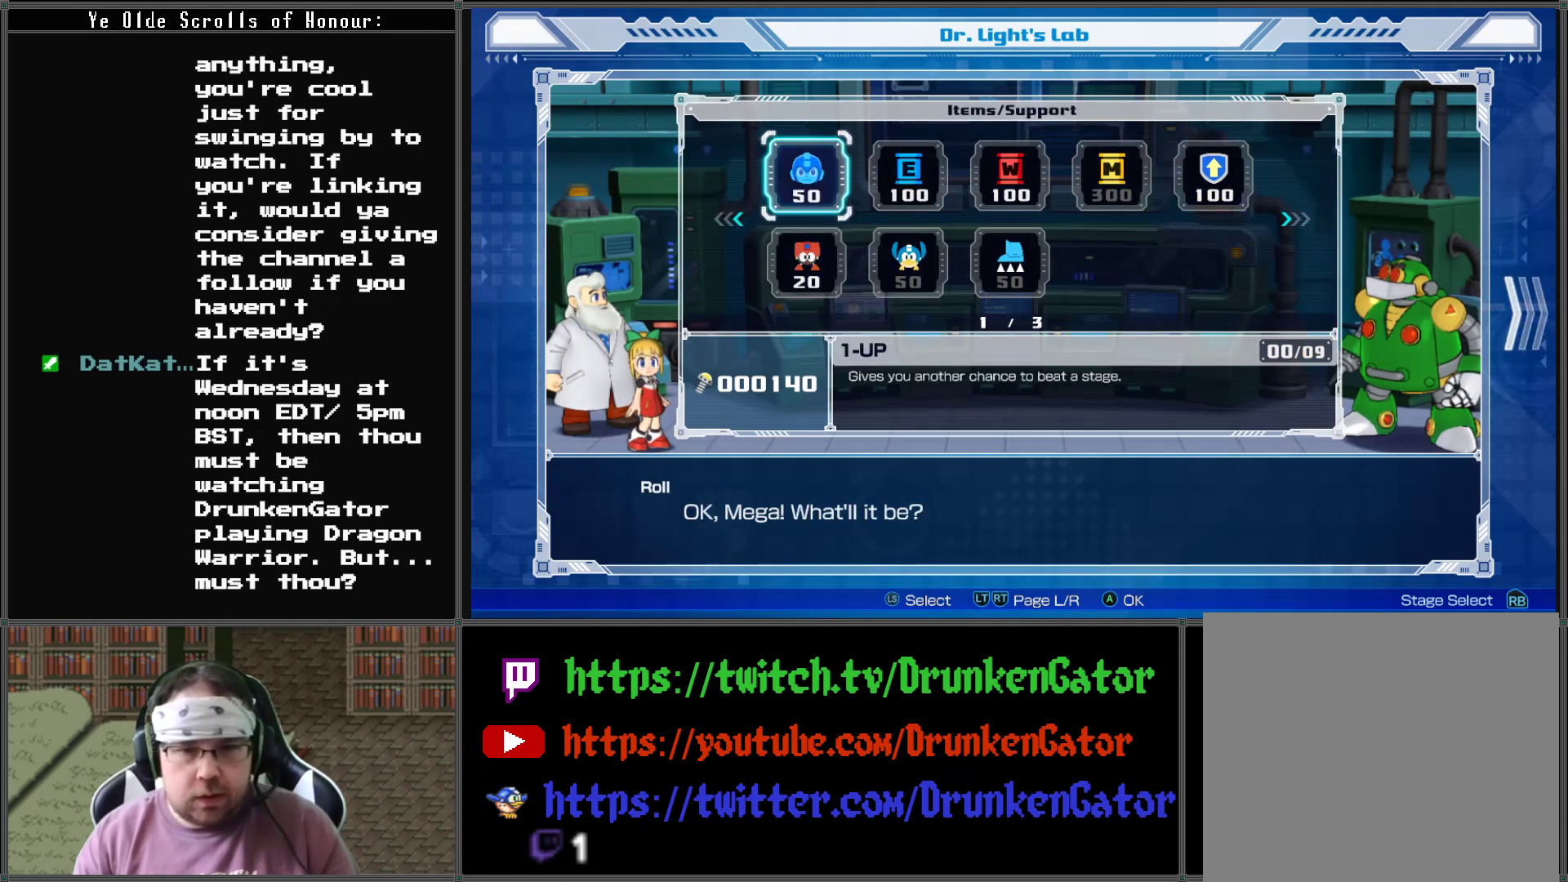
{"buttons": [], "left_stick": "center", "right_stick": "center", "events": []}
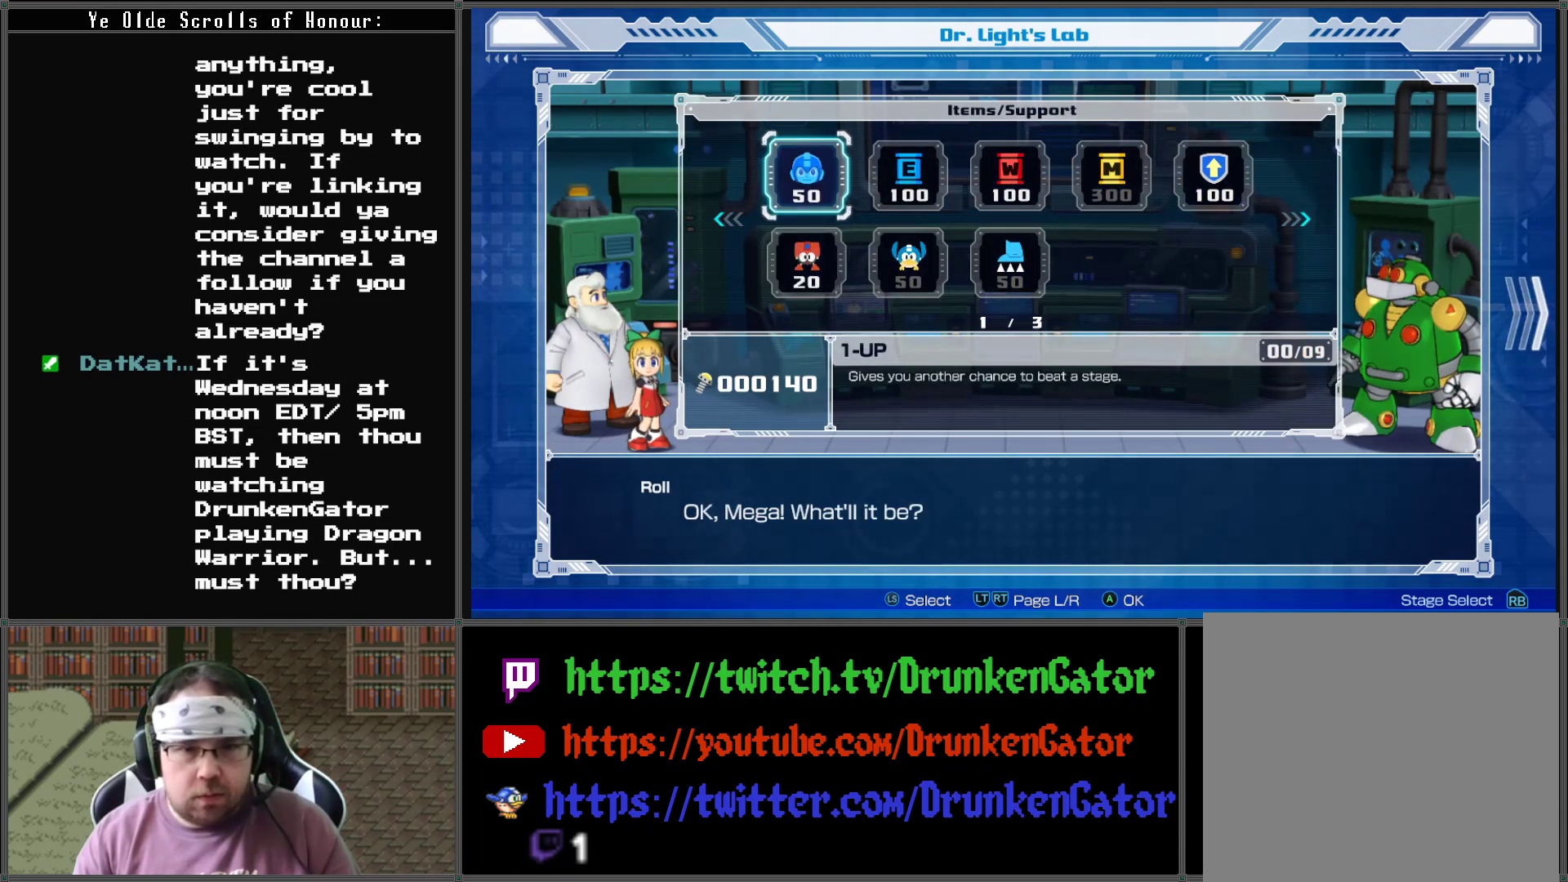
{"buttons": [], "left_stick": "center", "right_stick": "center", "events": [[367, "DPAD_RIGHT", "down"], [500, "DPAD_RIGHT", "up"]]}
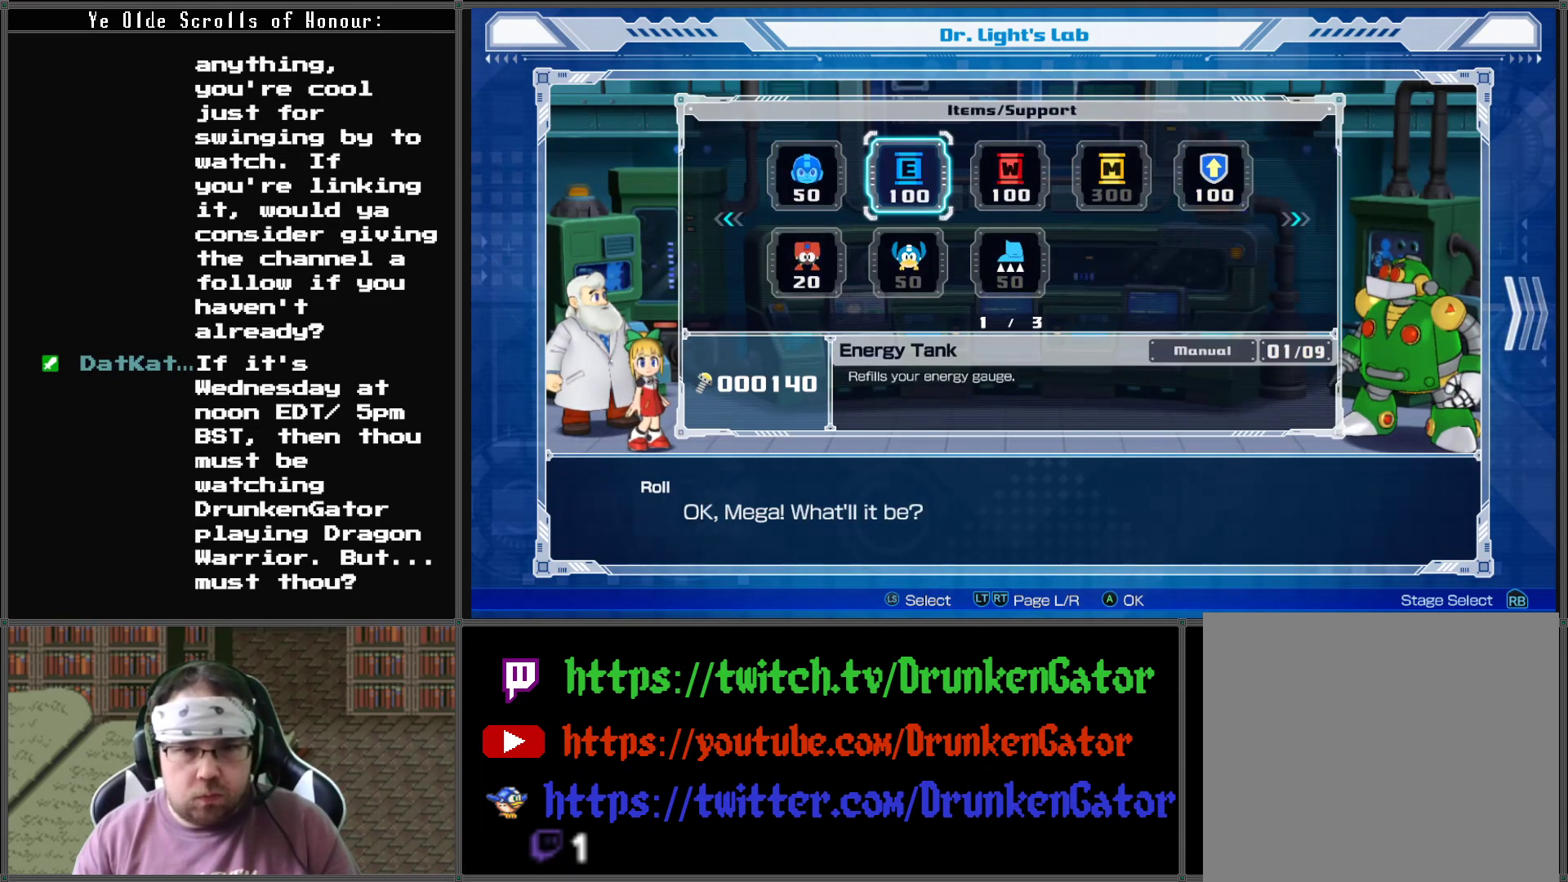
{"buttons": [], "left_stick": "center", "right_stick": "center", "events": []}
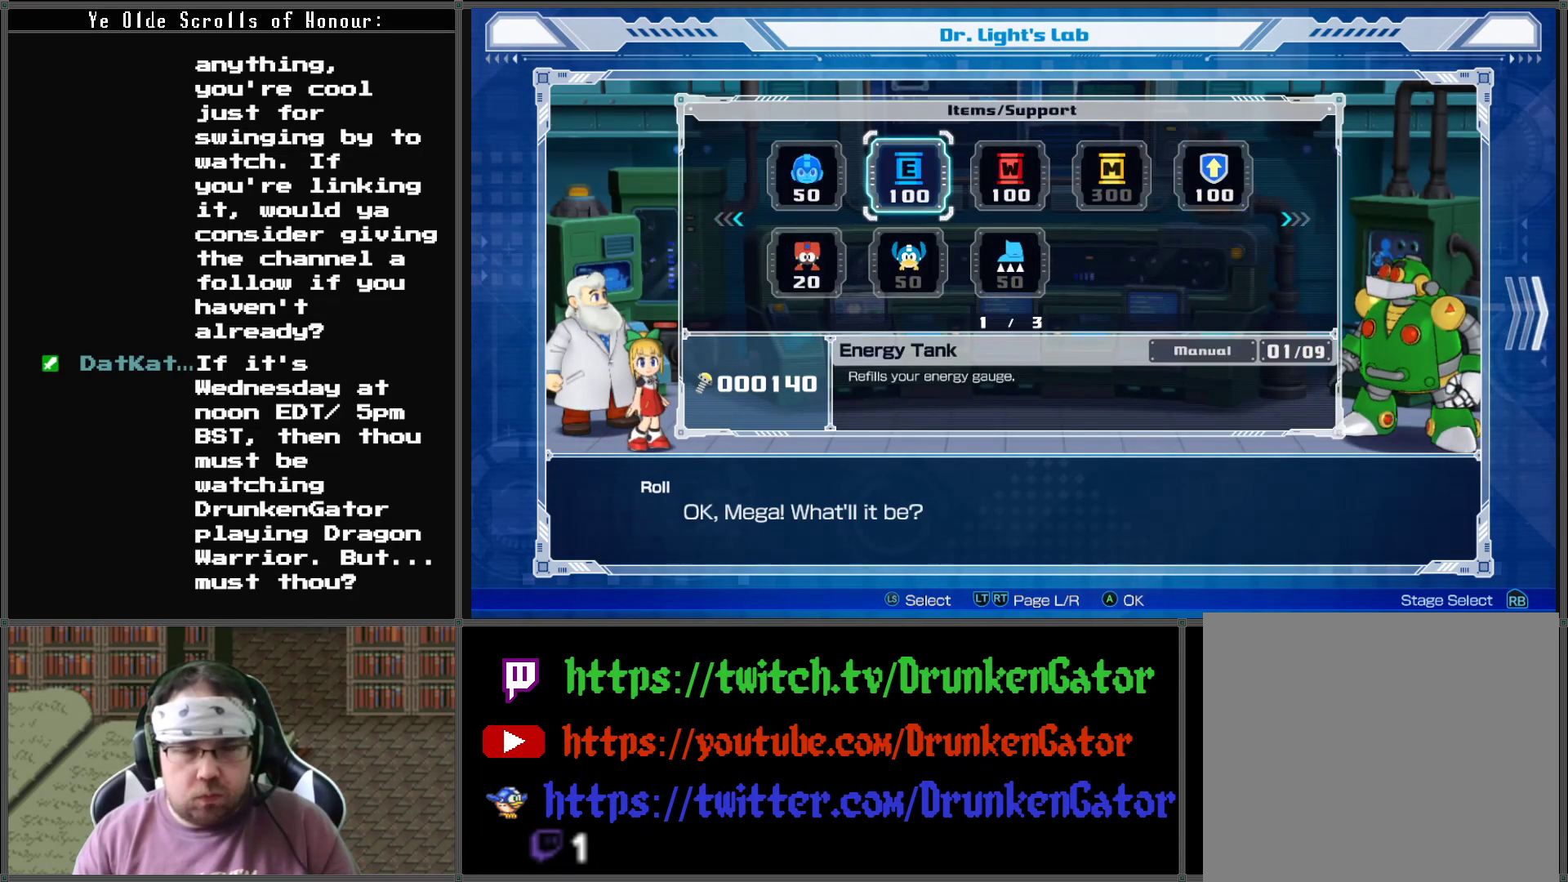
{"buttons": [], "left_stick": "center", "right_stick": "center", "events": [[133, "DPAD_DOWN", "down"], [267, "DPAD_DOWN", "up"]]}
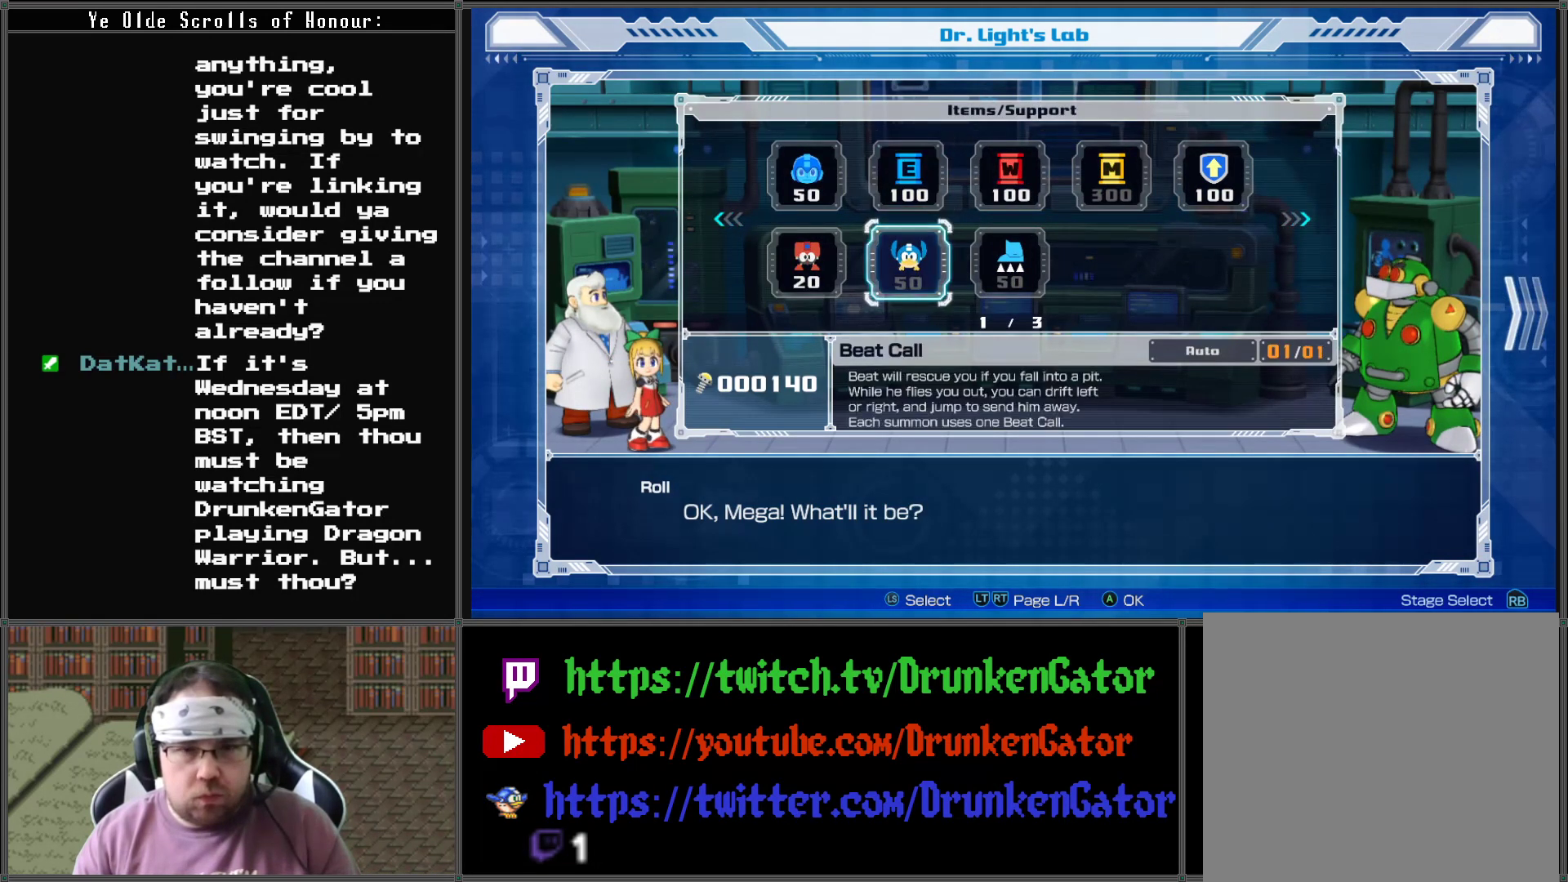
{"buttons": [], "left_stick": "center", "right_stick": "center", "events": []}
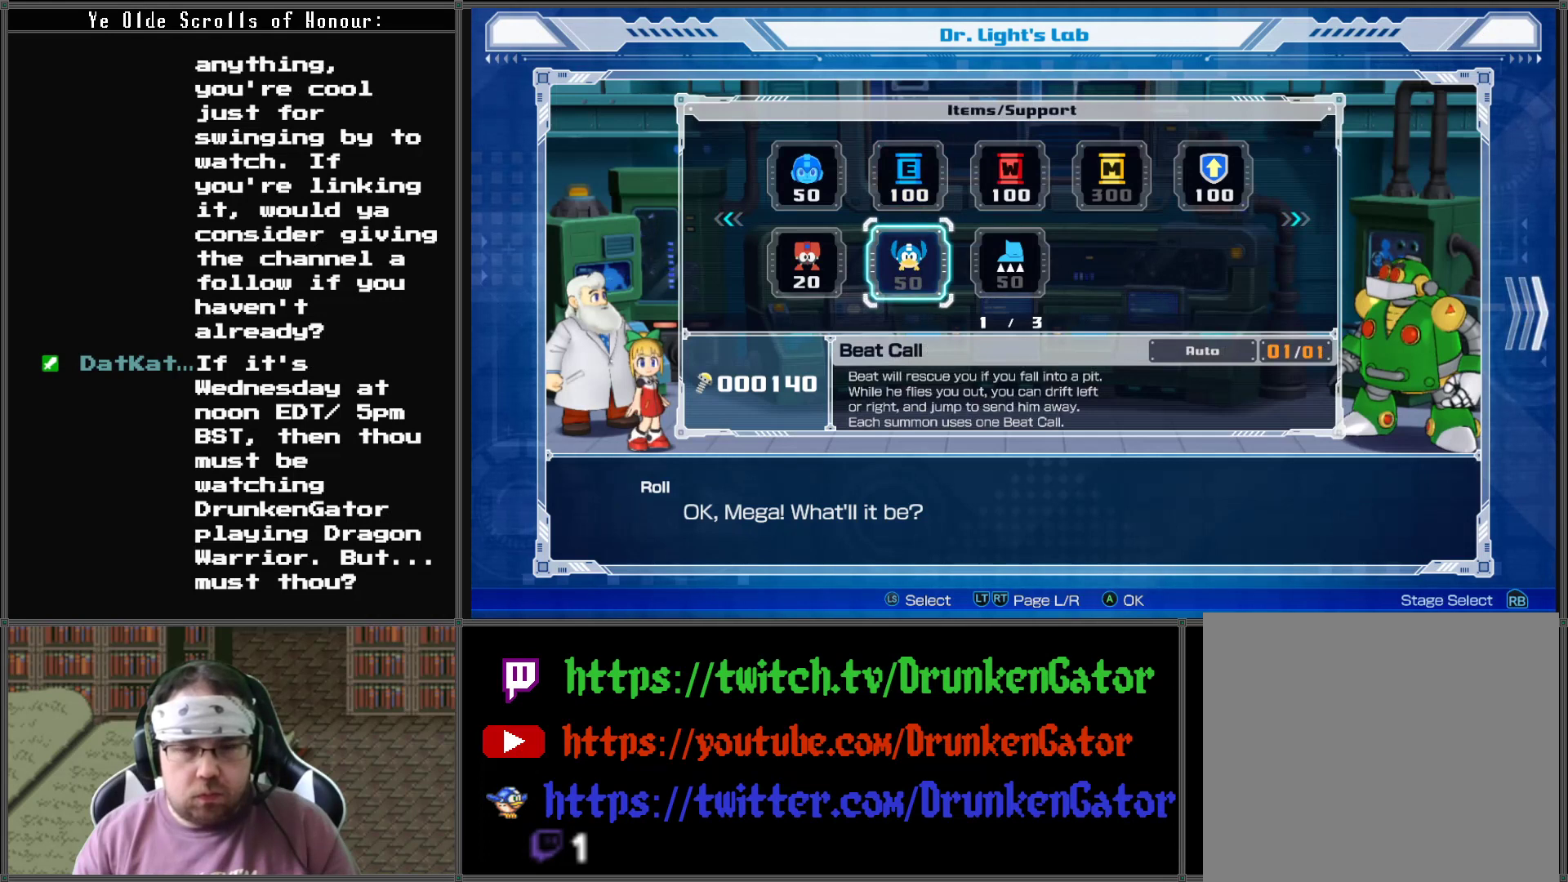
{"buttons": [], "left_stick": "center", "right_stick": "center", "events": [[67, "DPAD_UP", "down"], [167, "DPAD_UP", "up"]]}
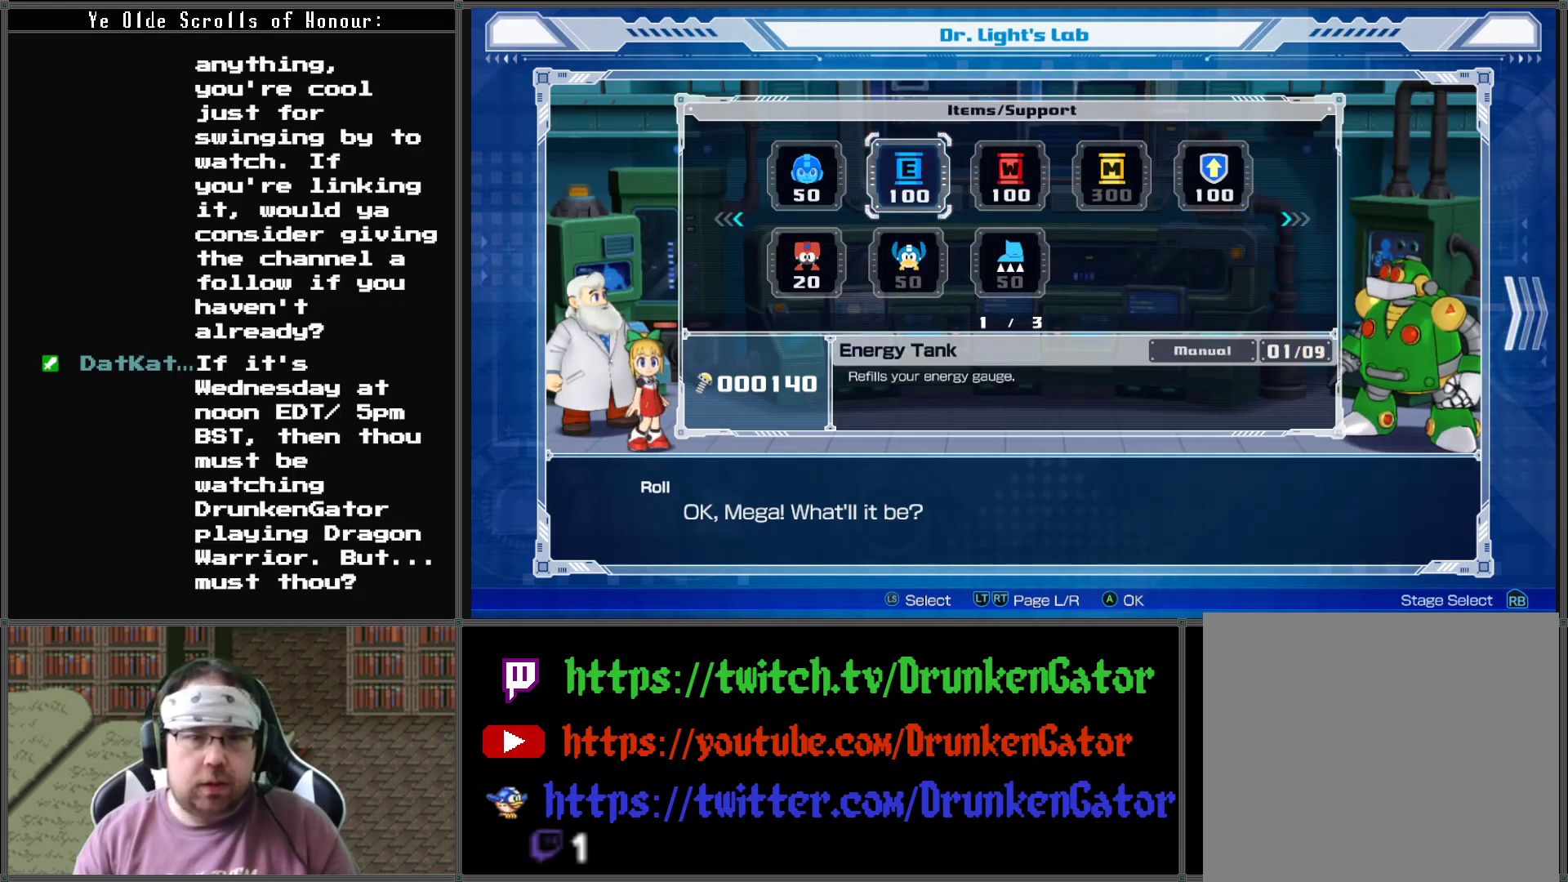
{"buttons": [], "left_stick": "center", "right_stick": "center", "events": []}
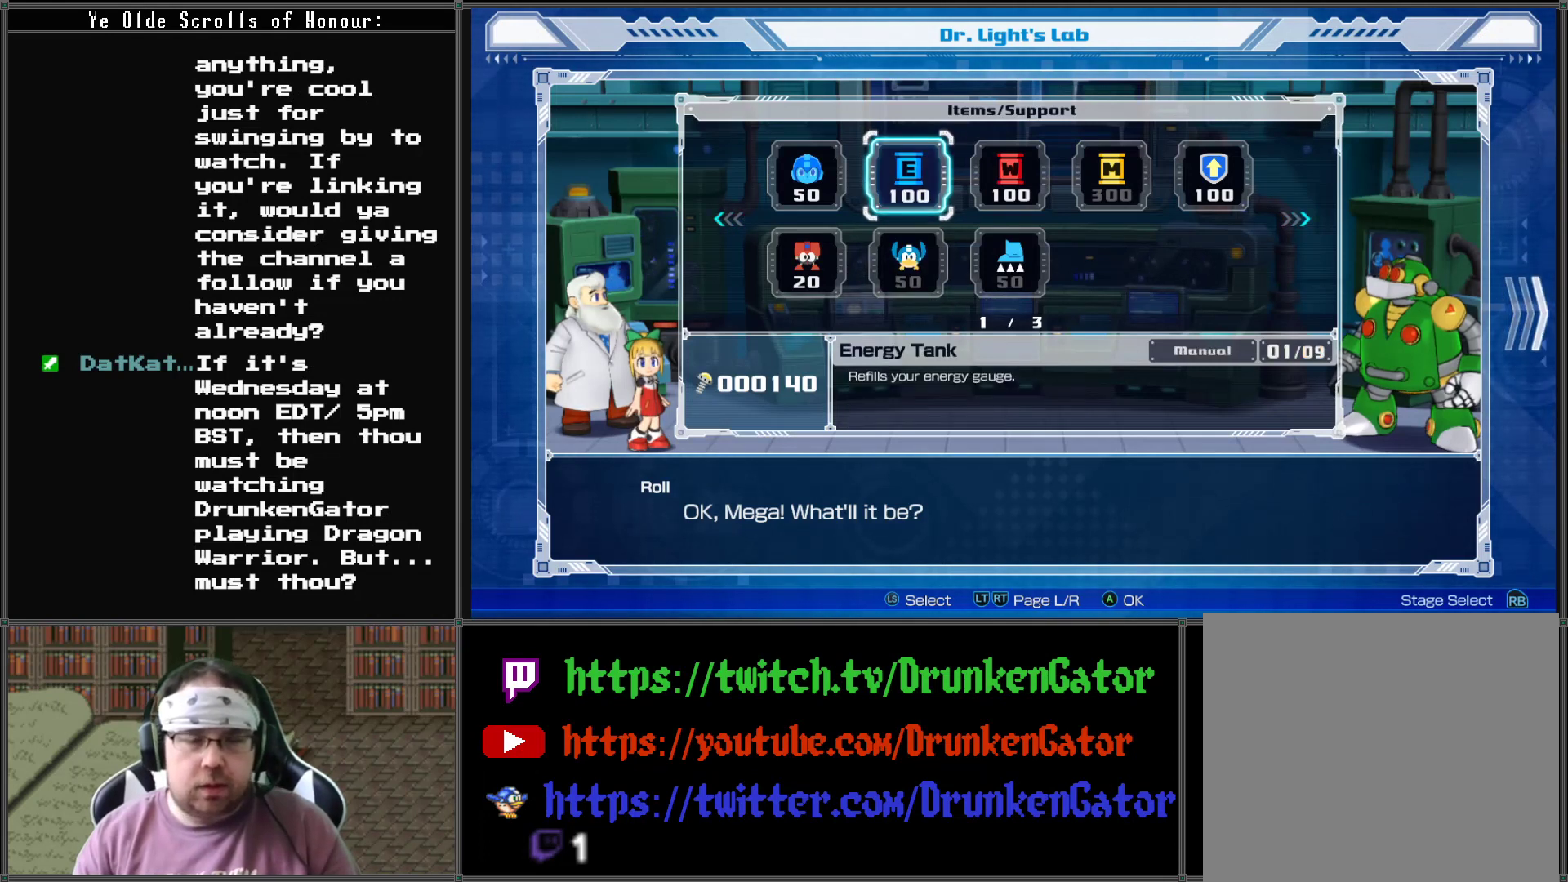
{"buttons": [], "left_stick": "center", "right_stick": "center", "events": []}
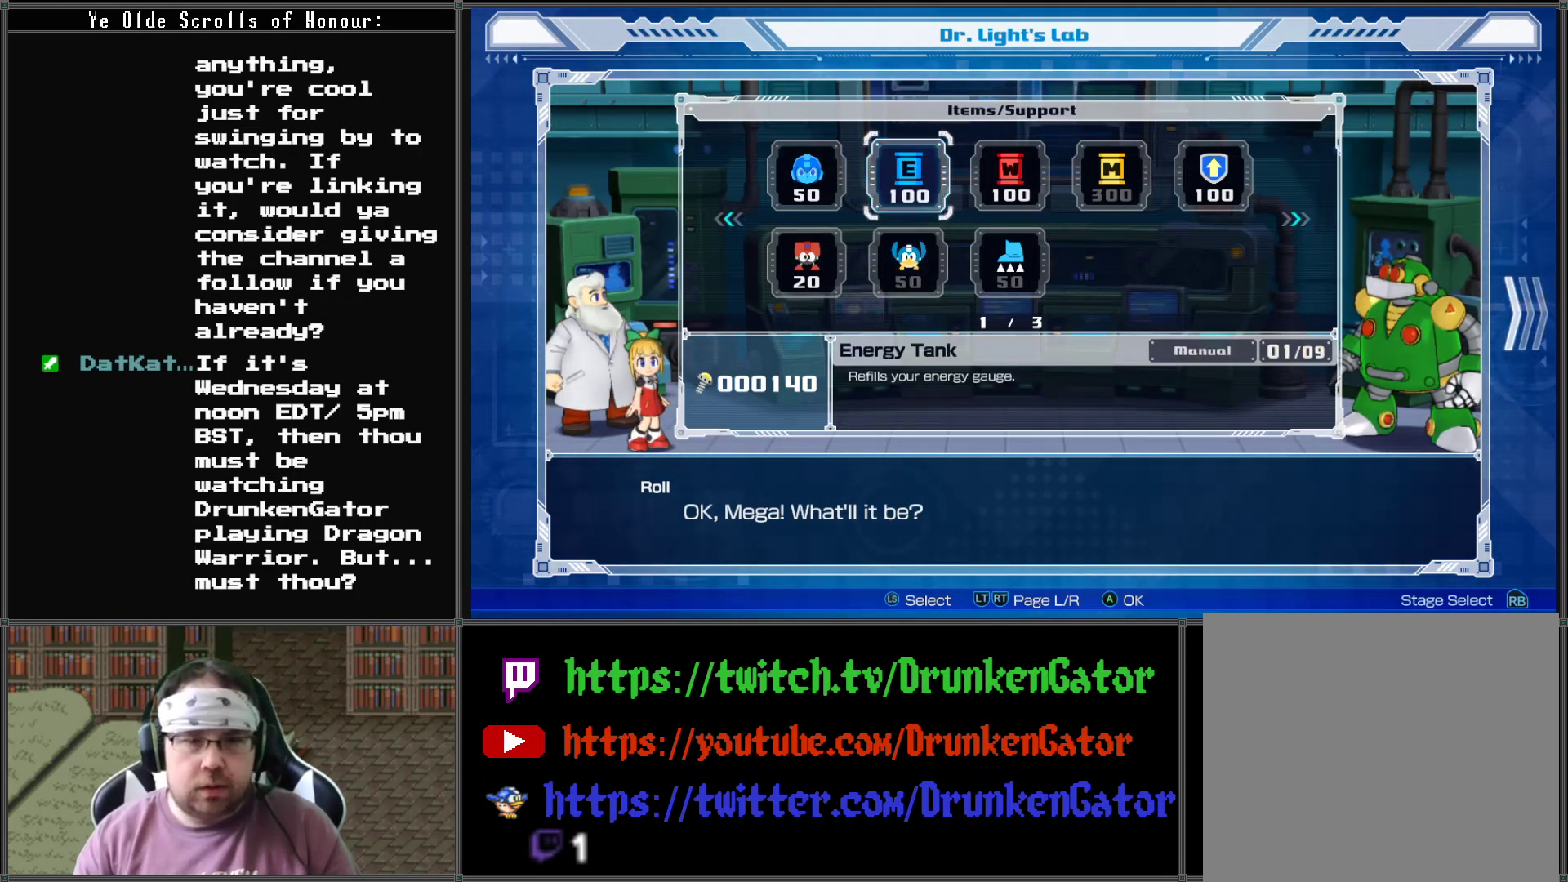
{"buttons": [], "left_stick": "center", "right_stick": "center", "events": []}
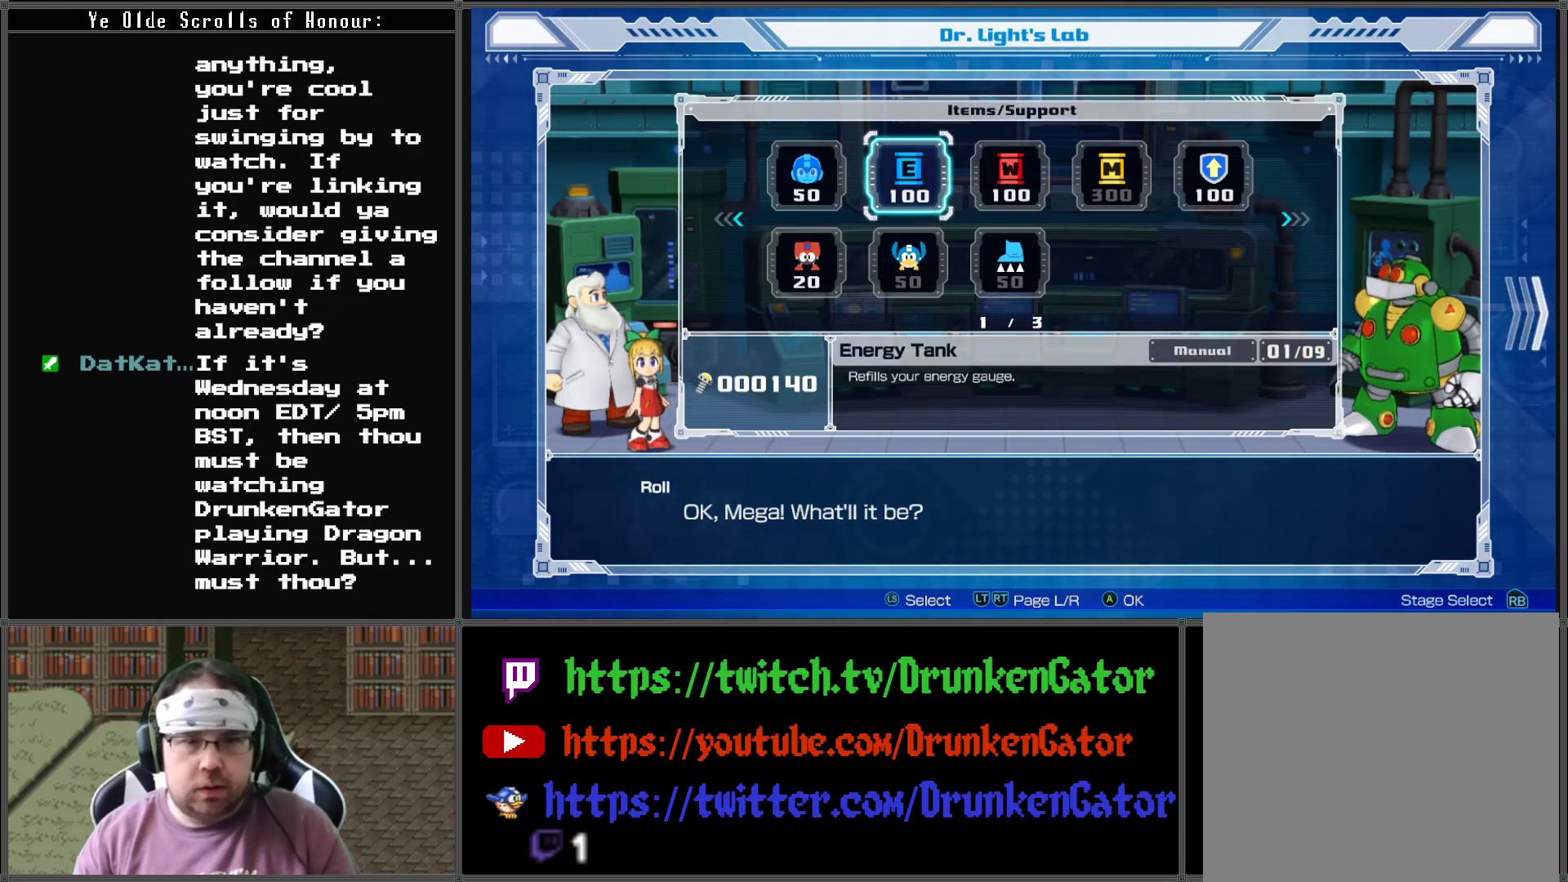
{"buttons": ["DPAD_UP"], "left_stick": "center", "right_stick": "center", "events": [[233, "DPAD_DOWN", "down"], [333, "DPAD_DOWN", "up"], [467, "DPAD_UP", "down"]]}
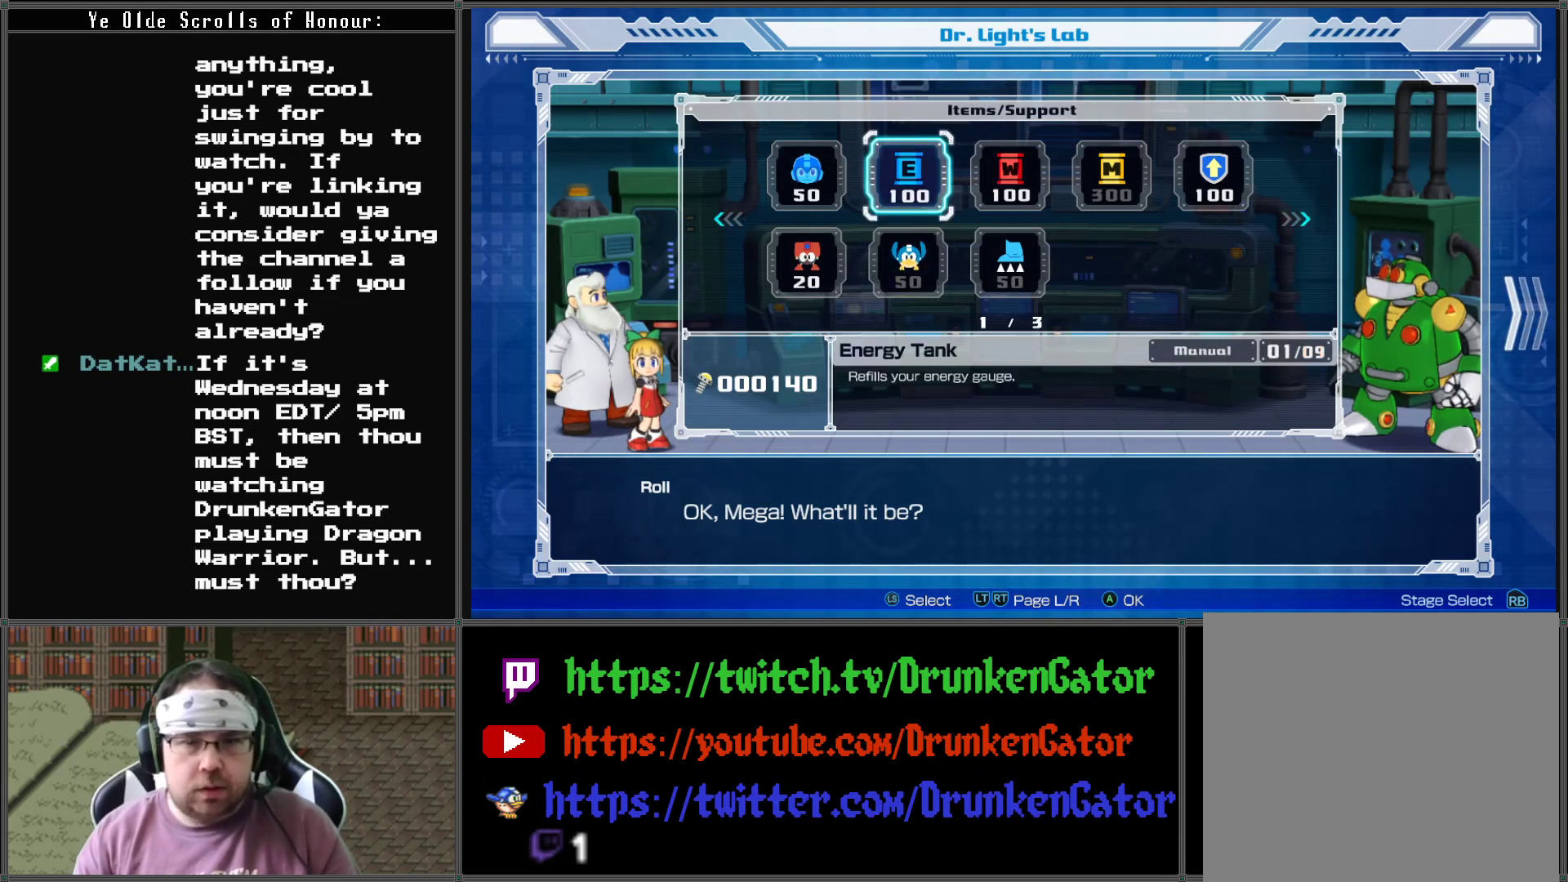
{"buttons": [], "left_stick": "center", "right_stick": "center", "events": [[67, "DPAD_UP", "up"]]}
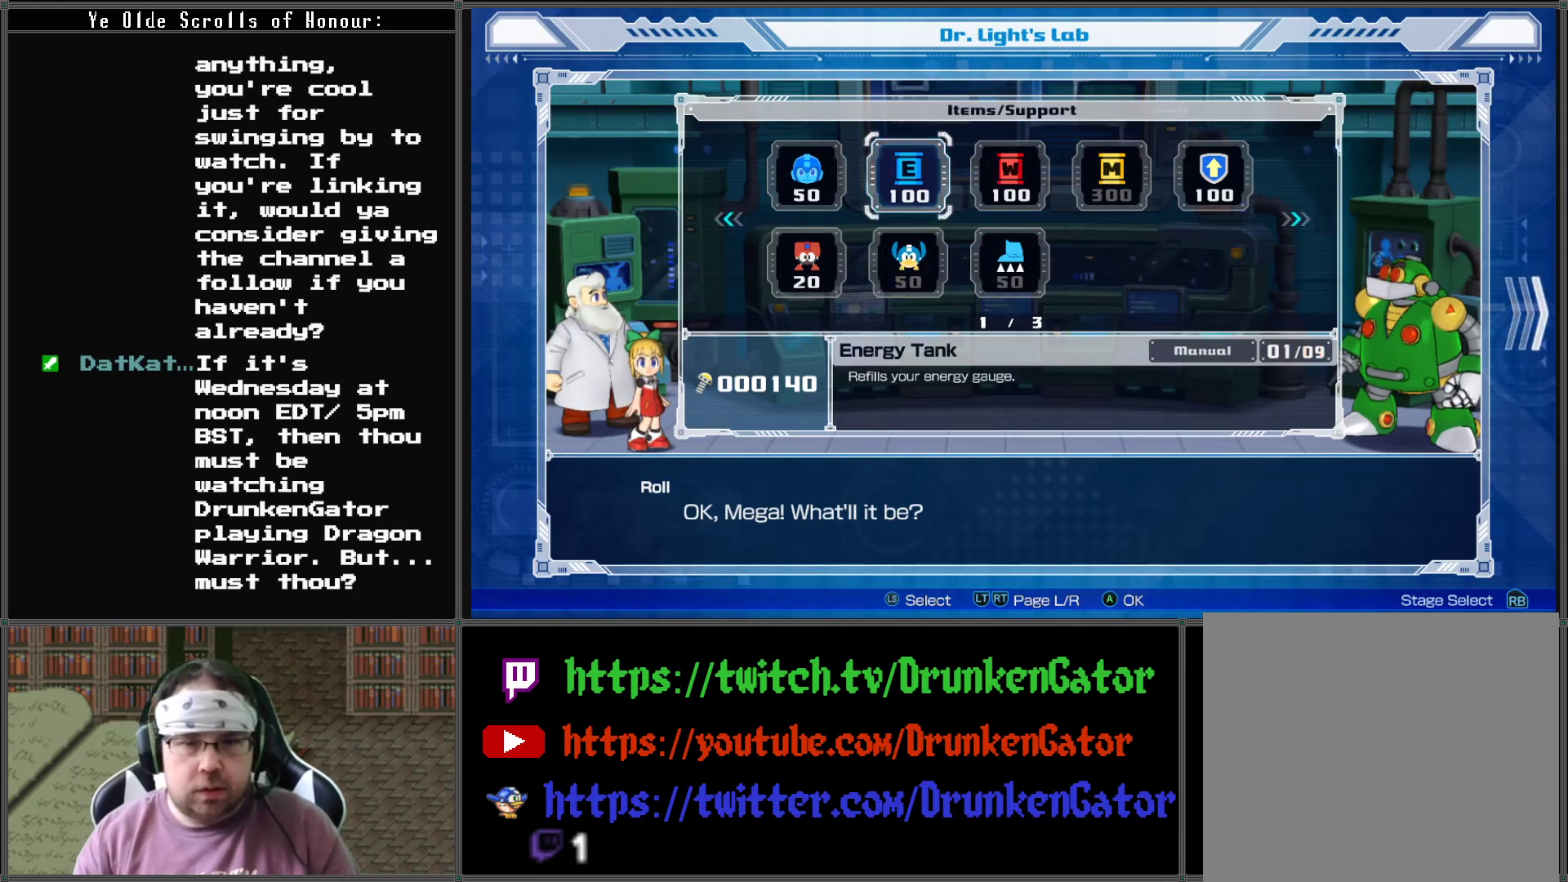
{"buttons": [], "left_stick": "center", "right_stick": "center", "events": [[167, "A", "down"], [300, "A", "up"]]}
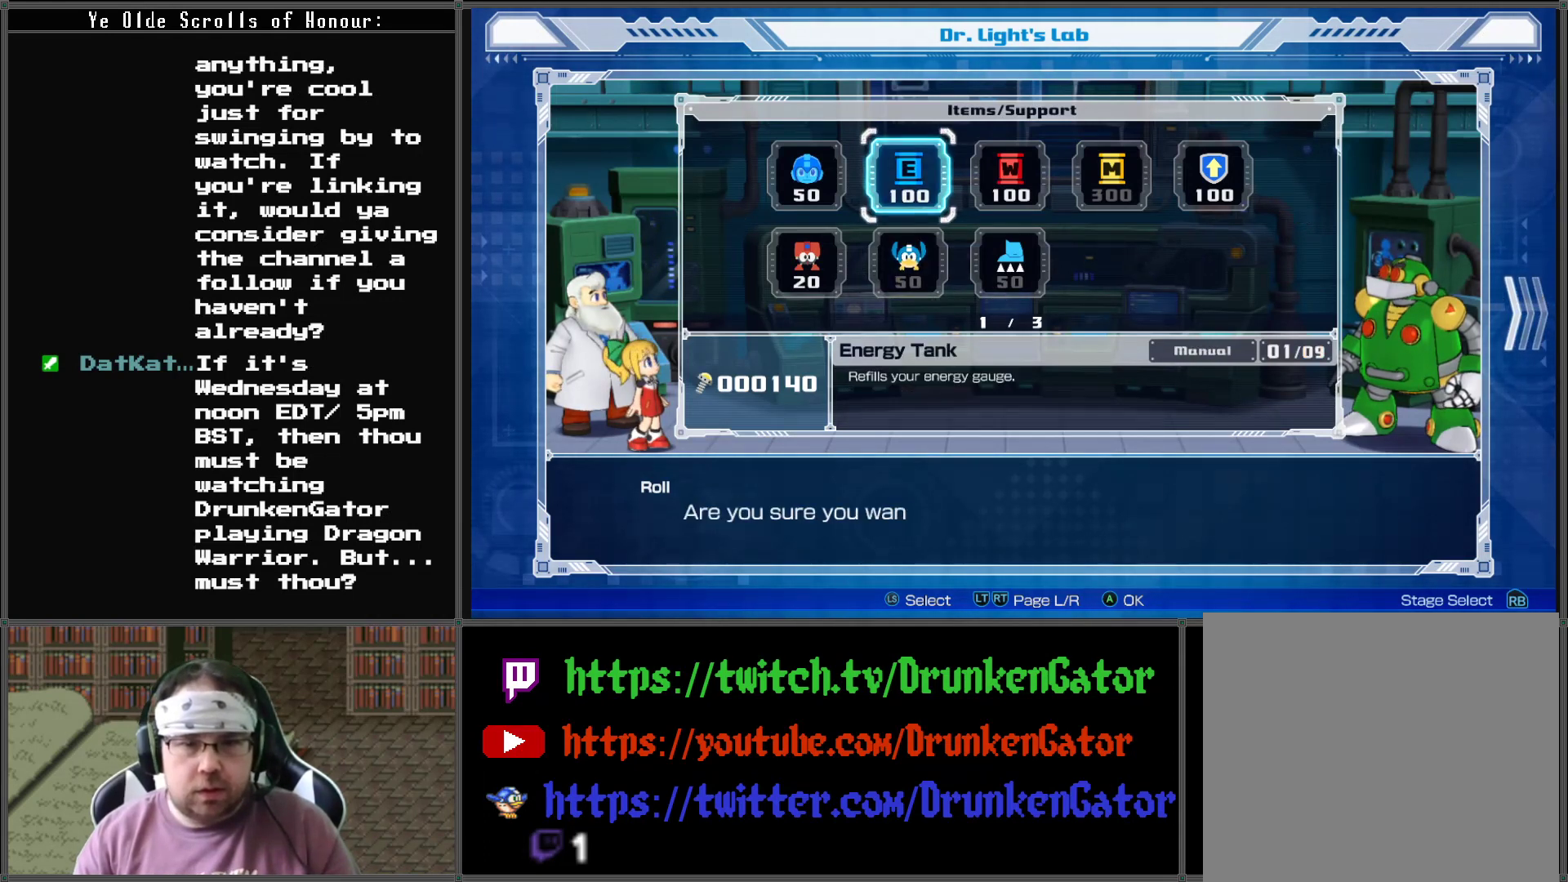
{"buttons": [], "left_stick": "center", "right_stick": "center", "events": []}
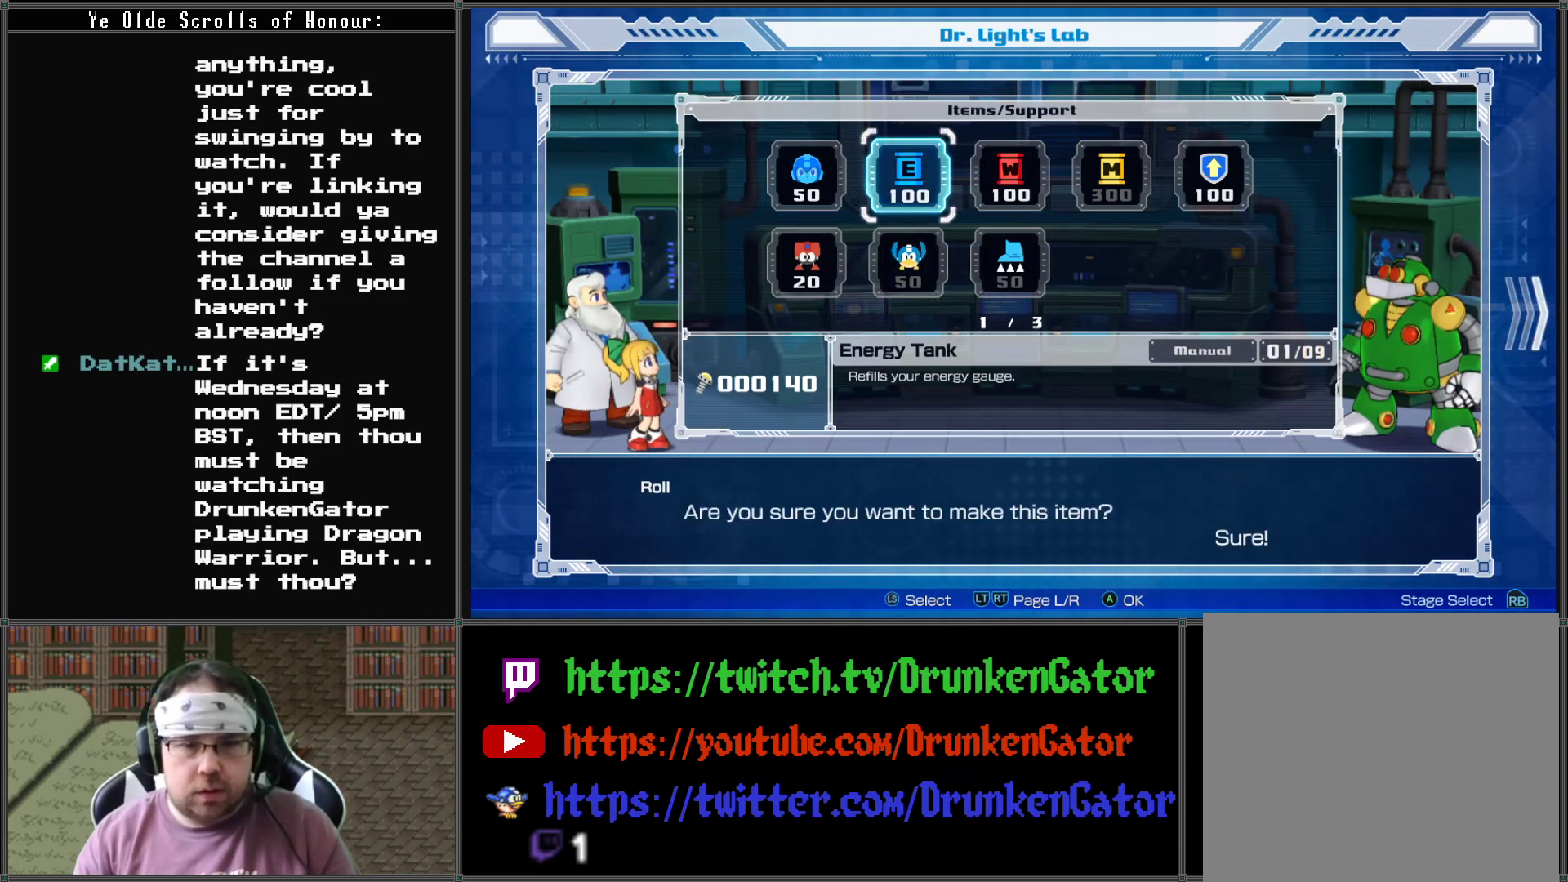
{"buttons": [], "left_stick": "center", "right_stick": "center", "events": []}
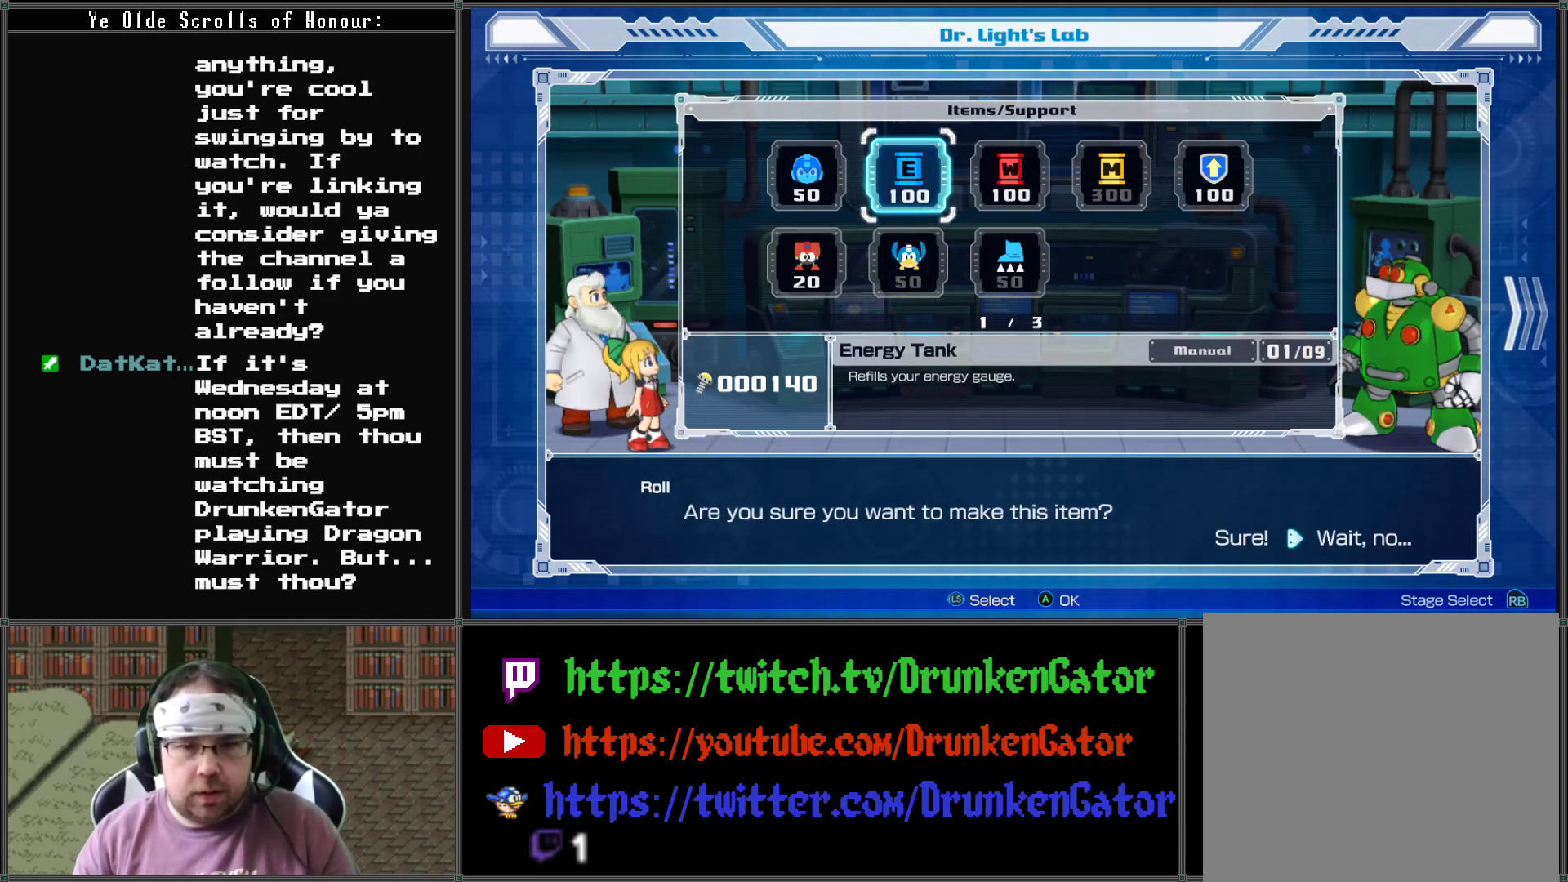
{"buttons": [], "left_stick": "center", "right_stick": "center", "events": [[67, "DPAD_LEFT", "down"], [167, "DPAD_LEFT", "up"], [200, "A", "down"], [367, "A", "up"]]}
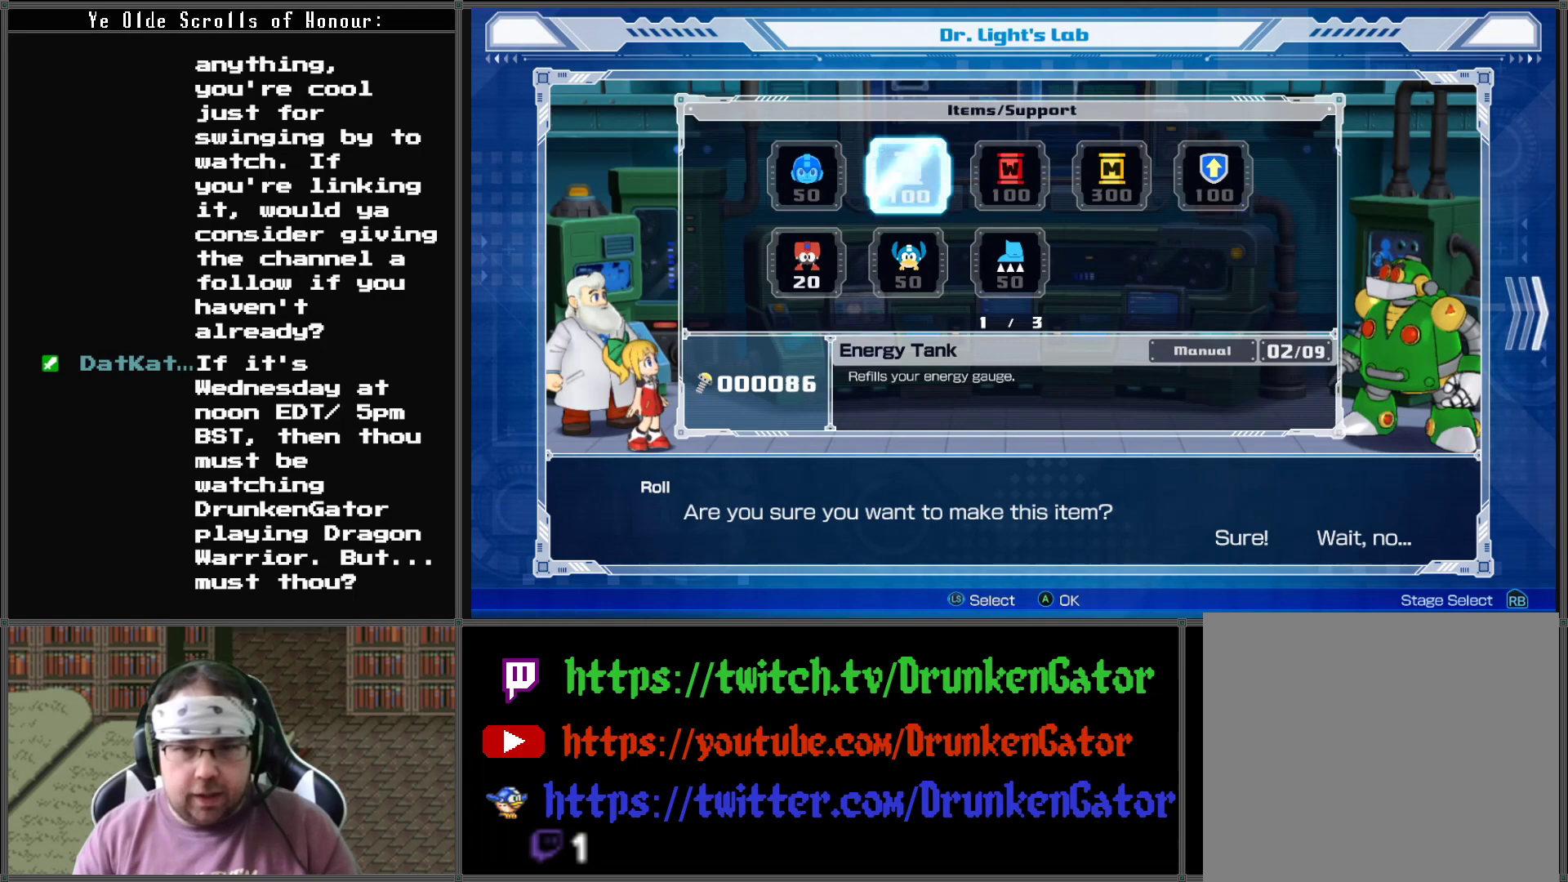
{"buttons": [], "left_stick": "center", "right_stick": "center", "events": []}
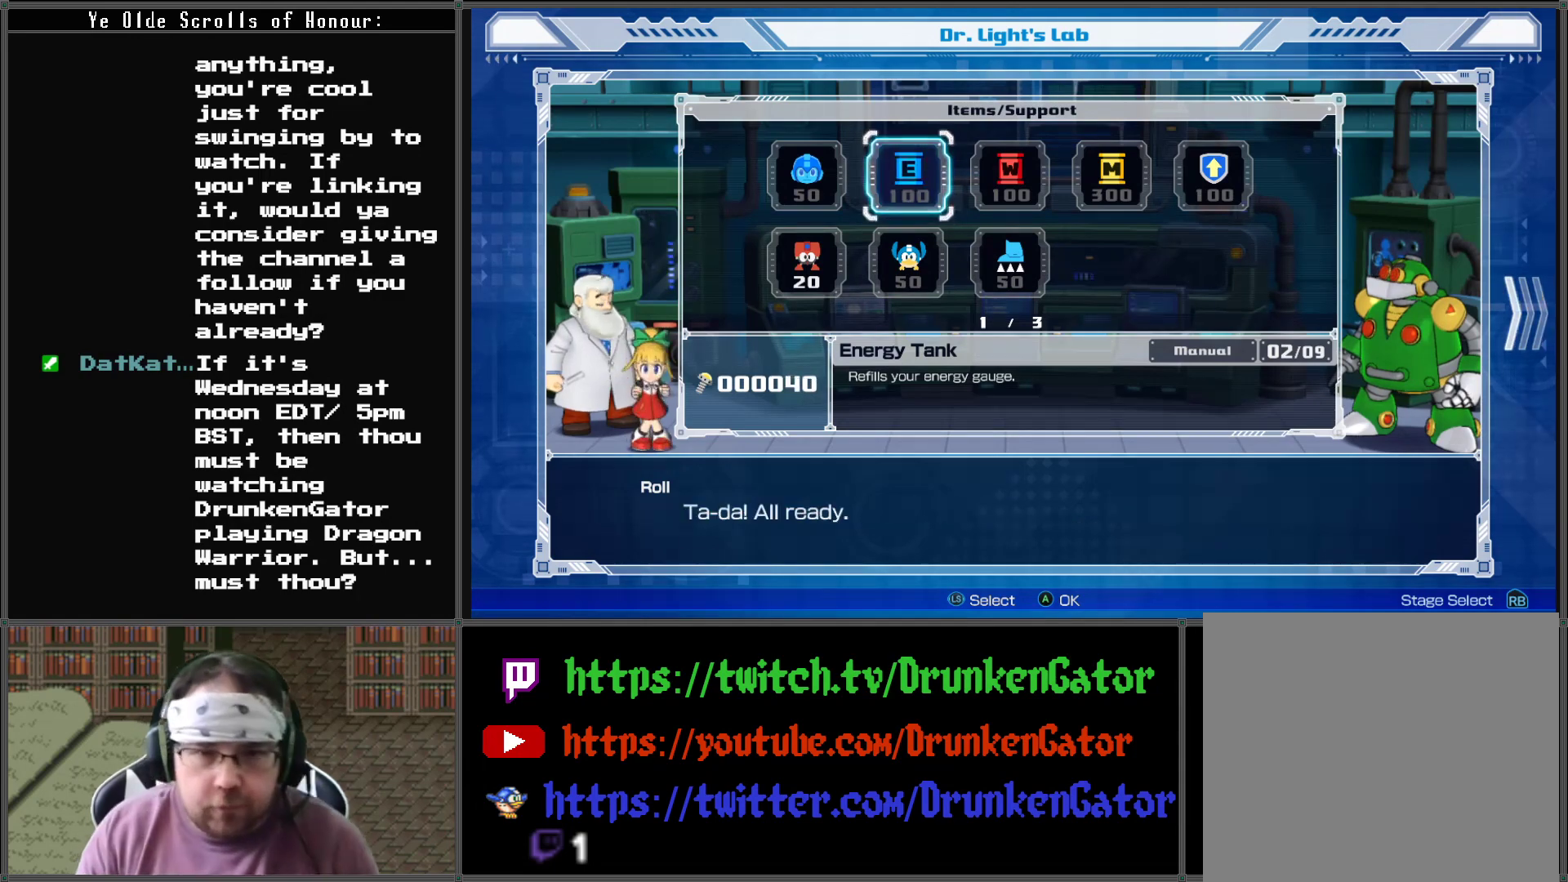
{"buttons": [], "left_stick": "center", "right_stick": "center", "events": []}
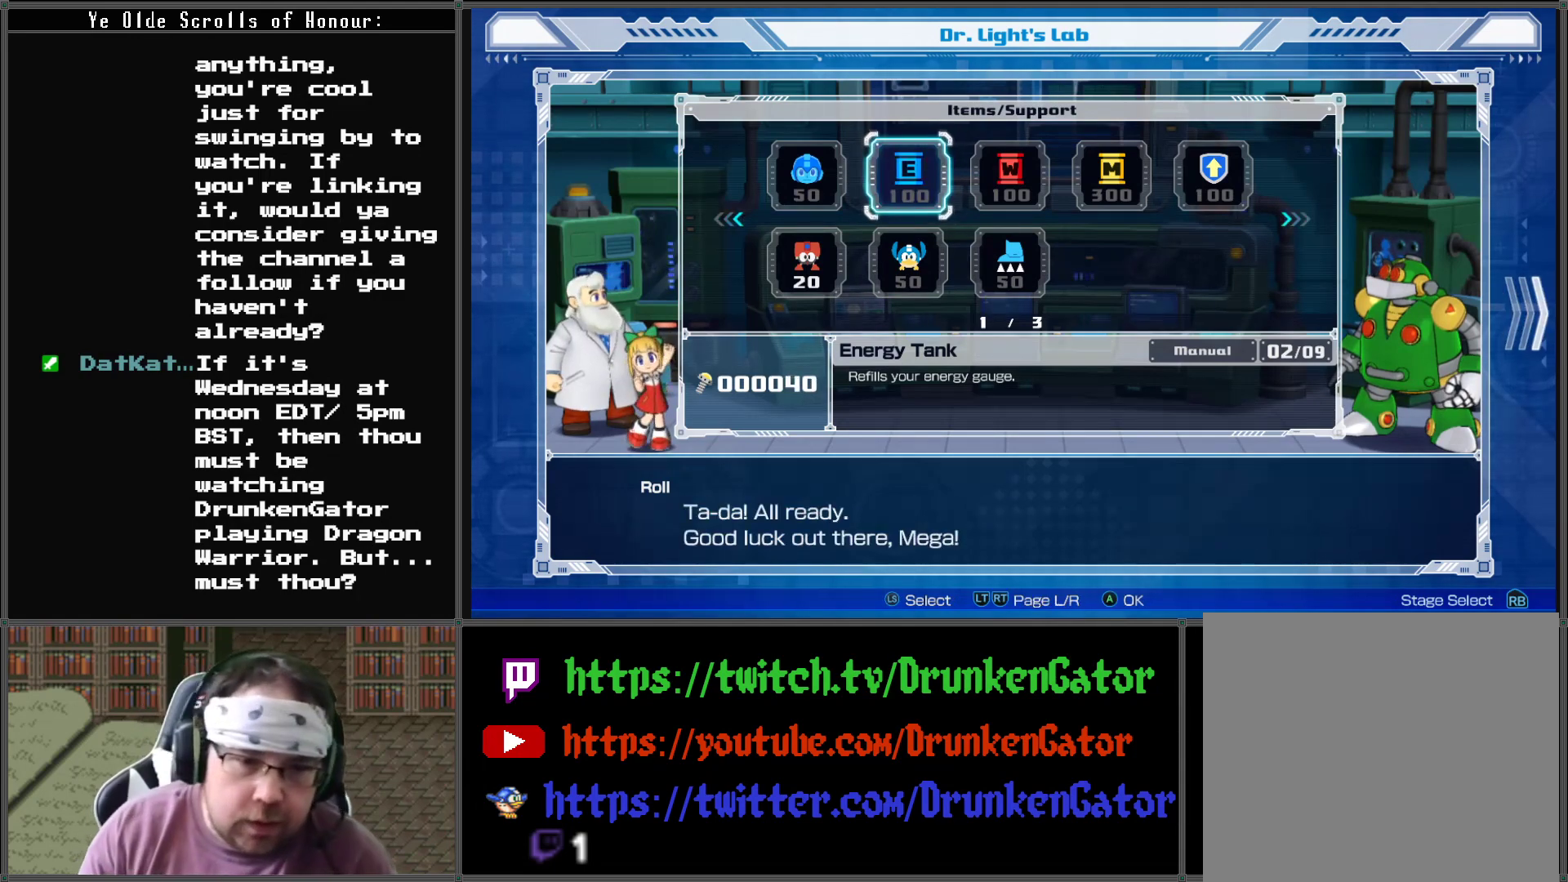
{"buttons": [], "left_stick": "center", "right_stick": "center", "events": [[33, "A", "down"], [200, "A", "up"]]}
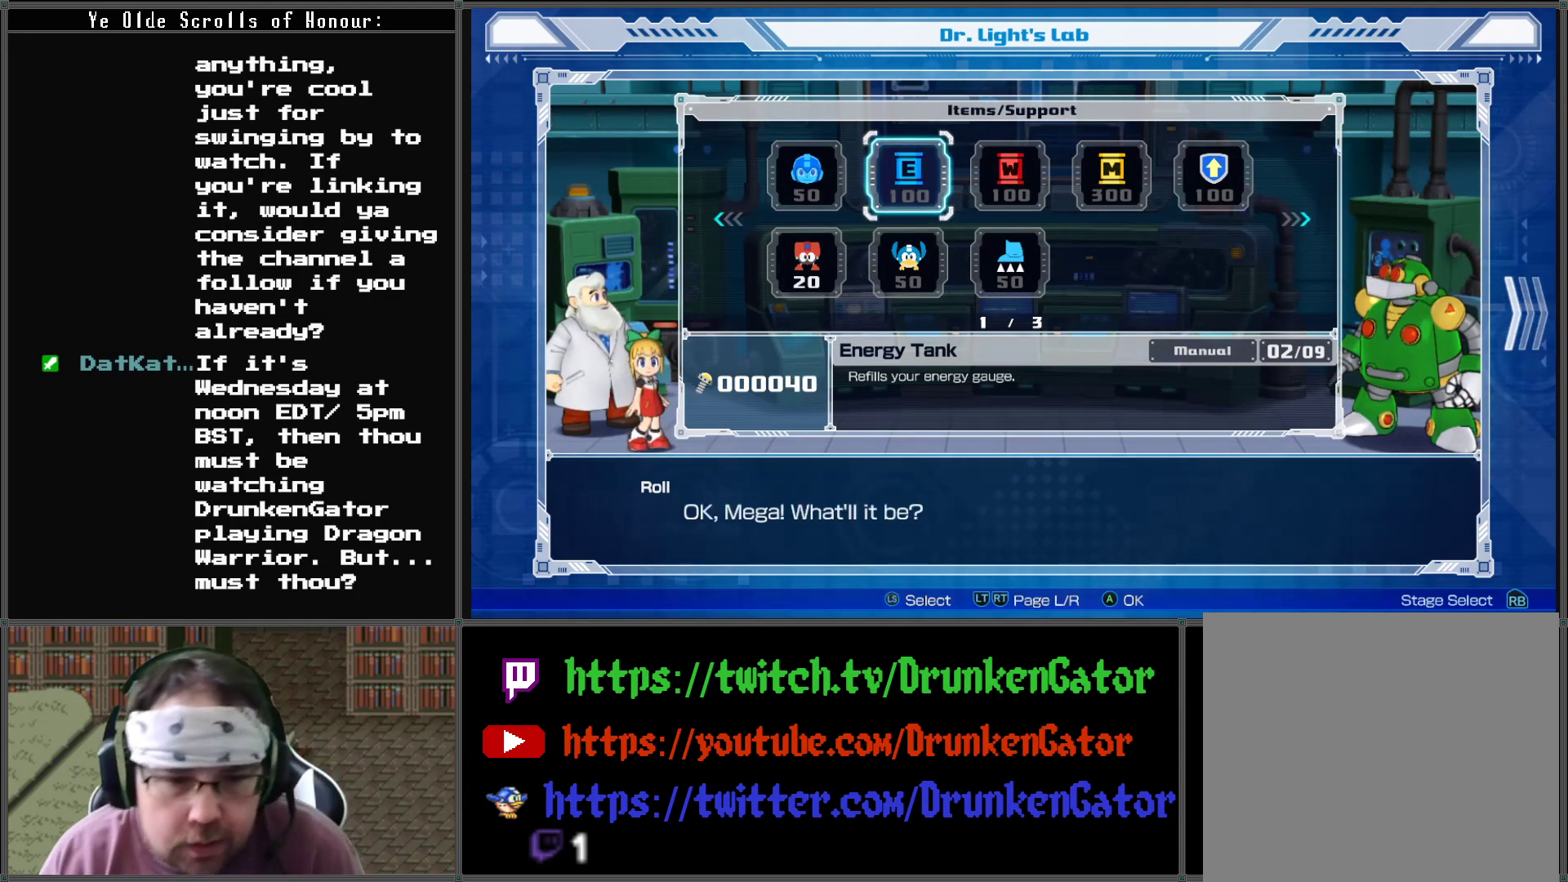
{"buttons": ["B"], "left_stick": "center", "right_stick": "center", "events": [[433, "B", "down"]]}
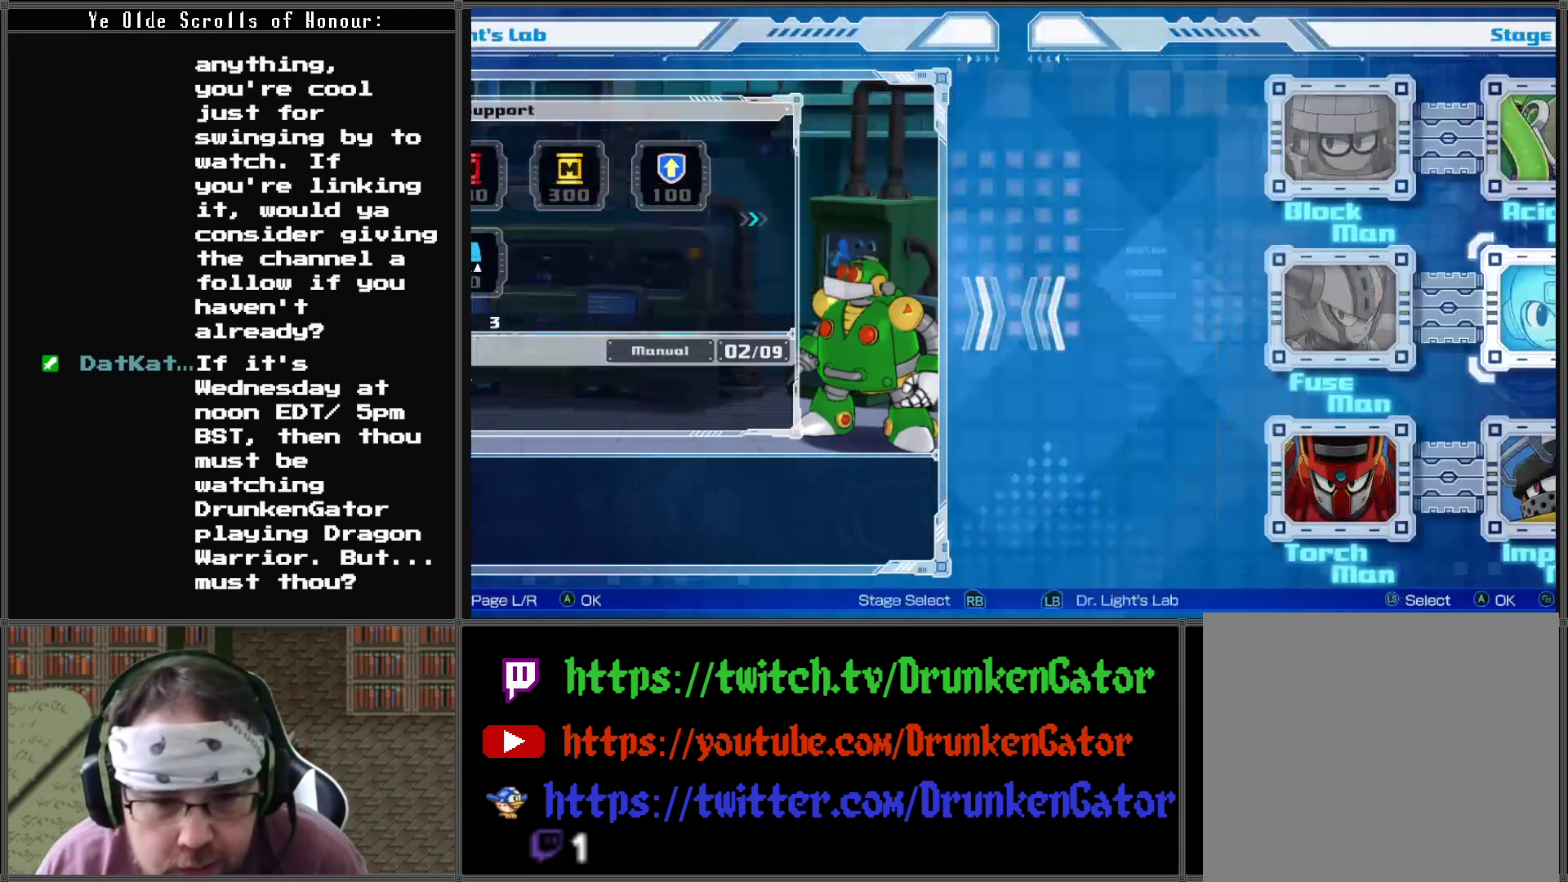
{"buttons": [], "left_stick": "center", "right_stick": "center", "events": [[33, "B", "up"]]}